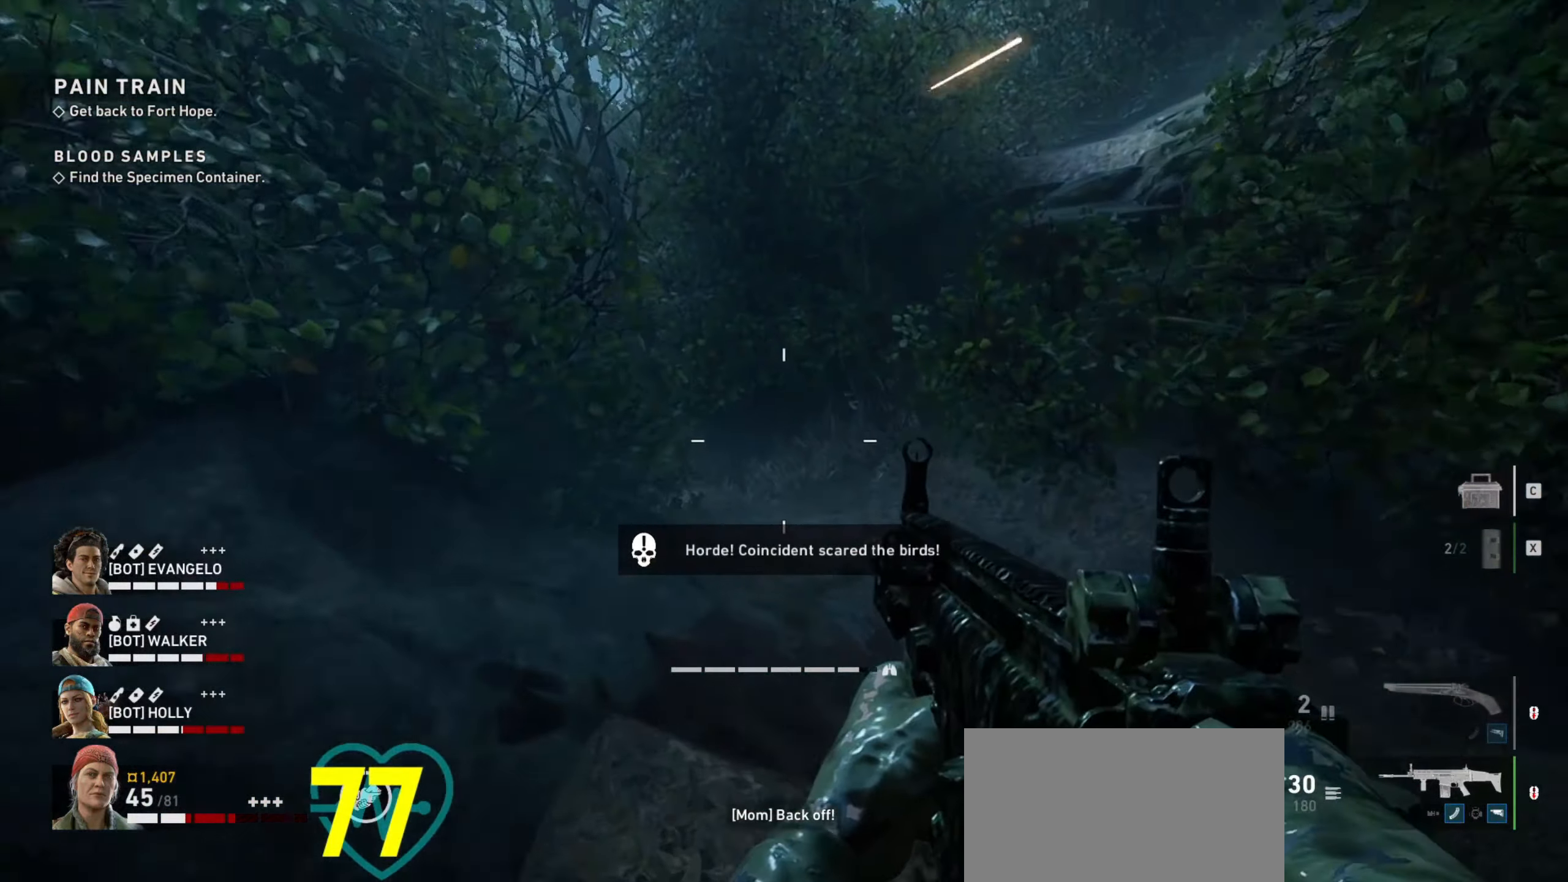
Gameplay with keyboard and mouse; each line is a JSON object with the keys and mouse buttons held at the frame after it. "events" lists presses ("down") and releases ("up") of "1", "2", "3", "4", "a", "alt", "c", "ctrl", "d", "e", "f", "q", "r", "s", "shift", "space", "tab", "v", "w", "x", "z", "mouse_left", "mouse_wheel" and "mouse_right" between this image and that frame as [ms after this image, input, new state], when the widget could be followed in between. "mouse_left", "mouse_wheel", "mouse_right" = the "left", "wheel", "right" buttons of the "mouse" list. No other keys are recorded. "wheel" means that the mouse wheel is clicked or scrolled. Not read: mouse_move.
{"keys": ["shift", "w"], "mouse": [], "events": []}
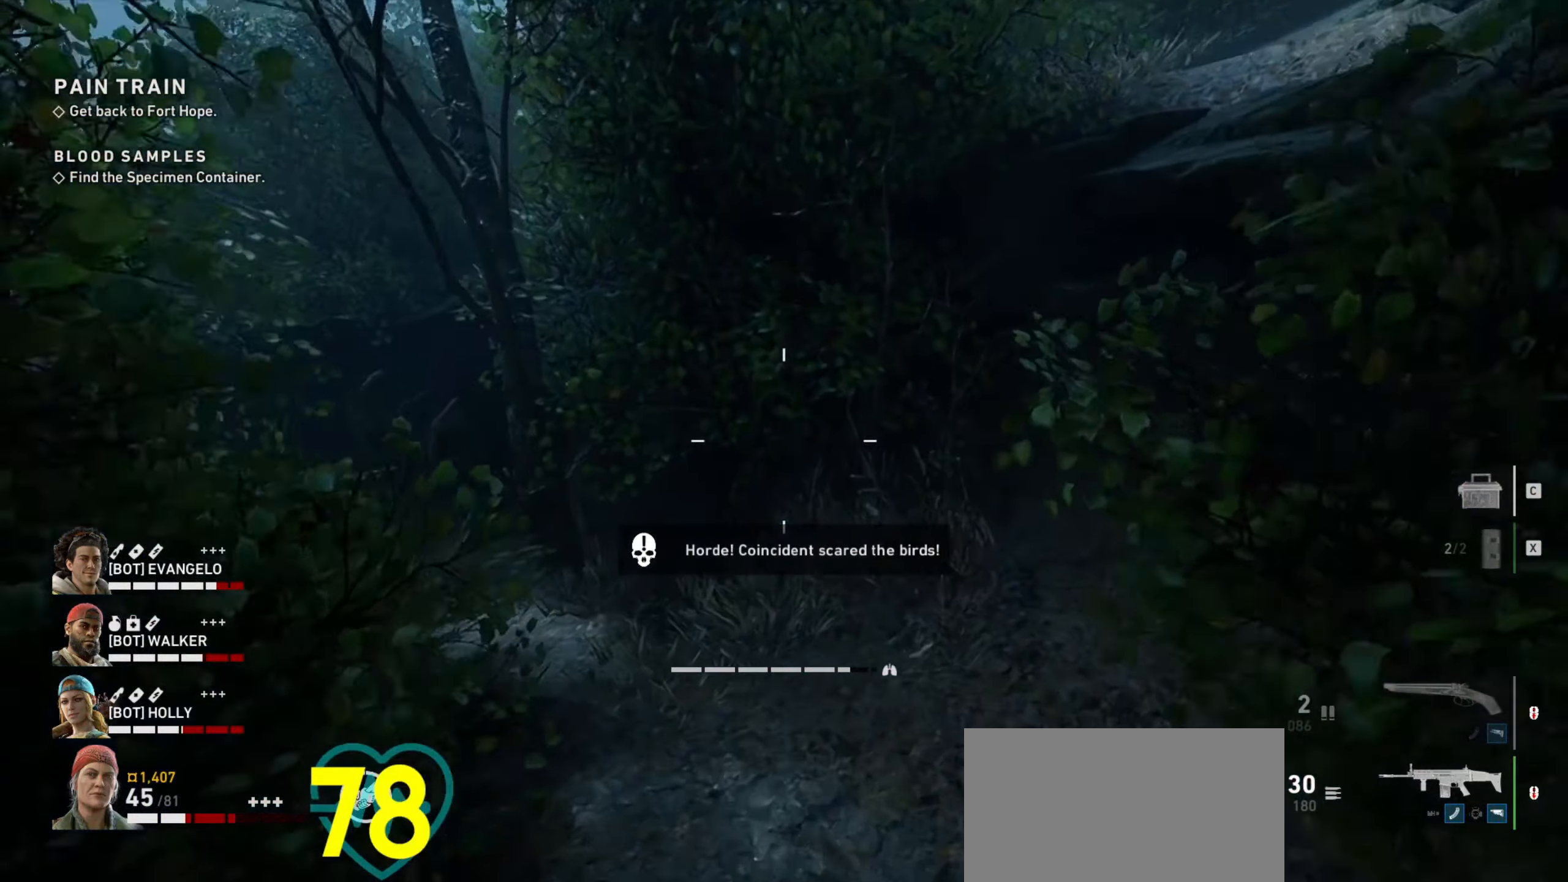
{"keys": [], "mouse": [], "events": [[67, "d", "down"], [117, "shift", "up"], [267, "w", "up"], [450, "d", "up"]]}
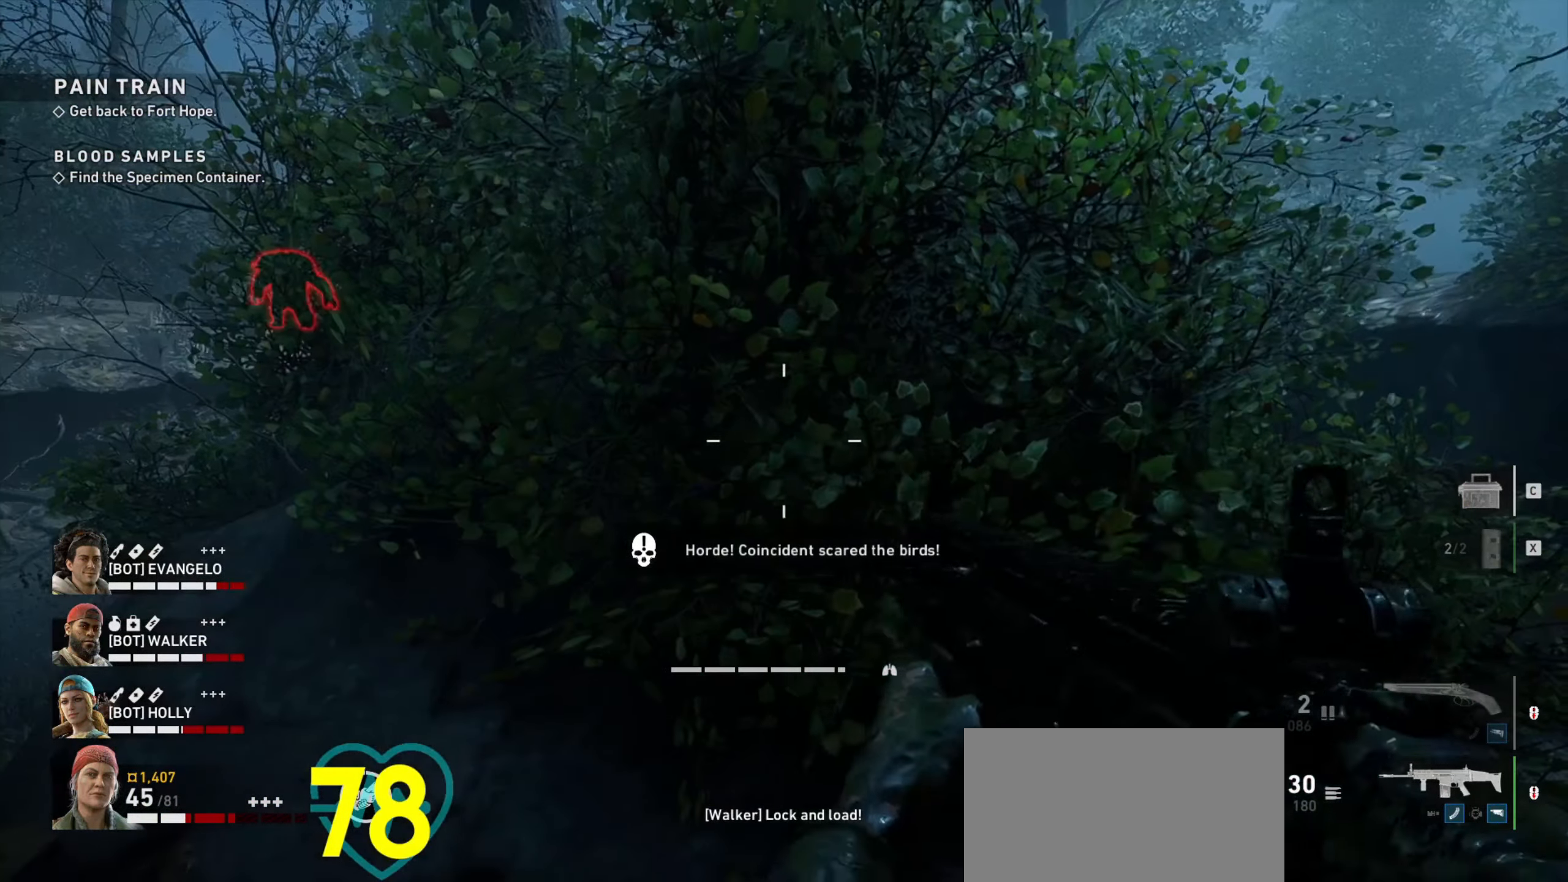
{"keys": ["w"], "mouse": [], "events": [[134, "a", "down"], [234, "w", "down"], [367, "a", "up"]]}
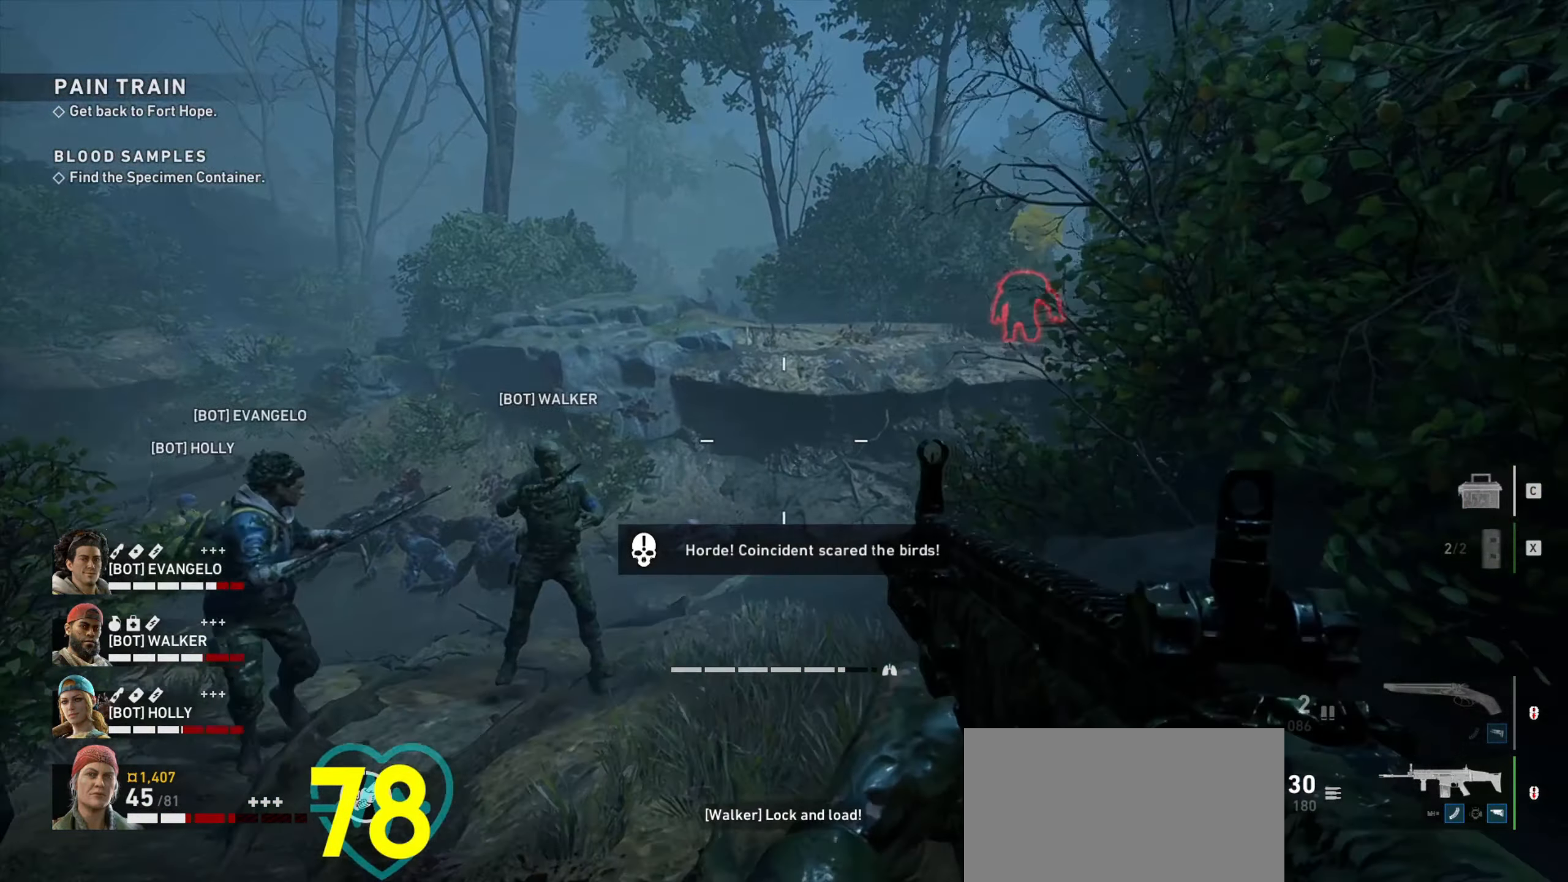
{"keys": ["a", "w"], "mouse": ["right"], "events": [[17, "shift", "down"], [300, "mouse_right", "down"], [384, "a", "down"], [434, "shift", "up"]]}
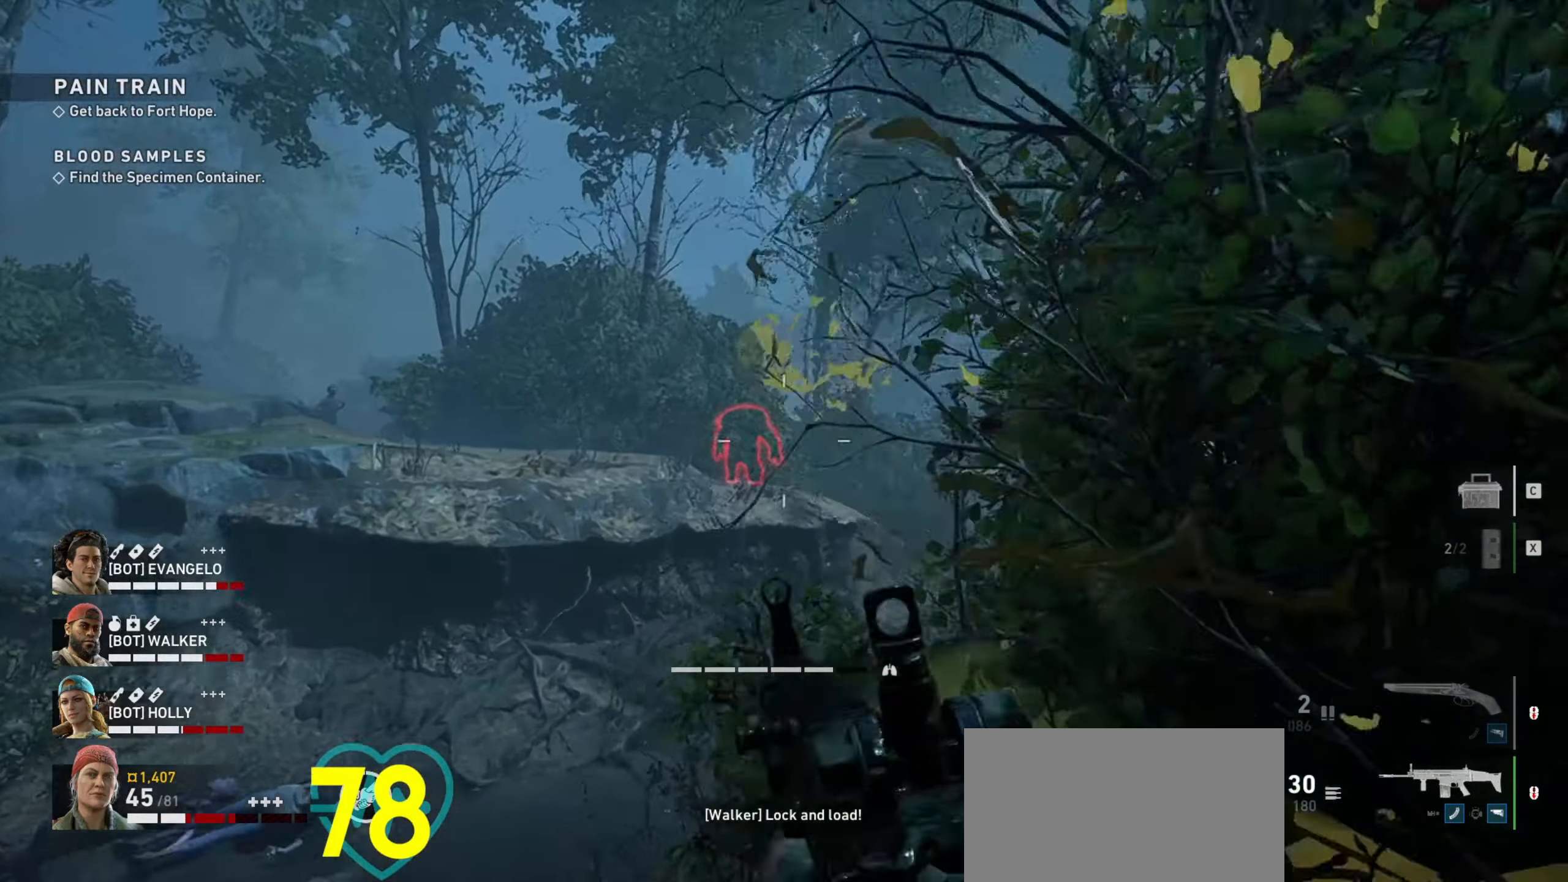
{"keys": ["a"], "mouse": ["left", "right"], "events": [[34, "w", "up"], [84, "a", "up"], [117, "mouse_left", "down"], [267, "a", "down"], [351, "mouse_left", "up"], [401, "mouse_left", "down"]]}
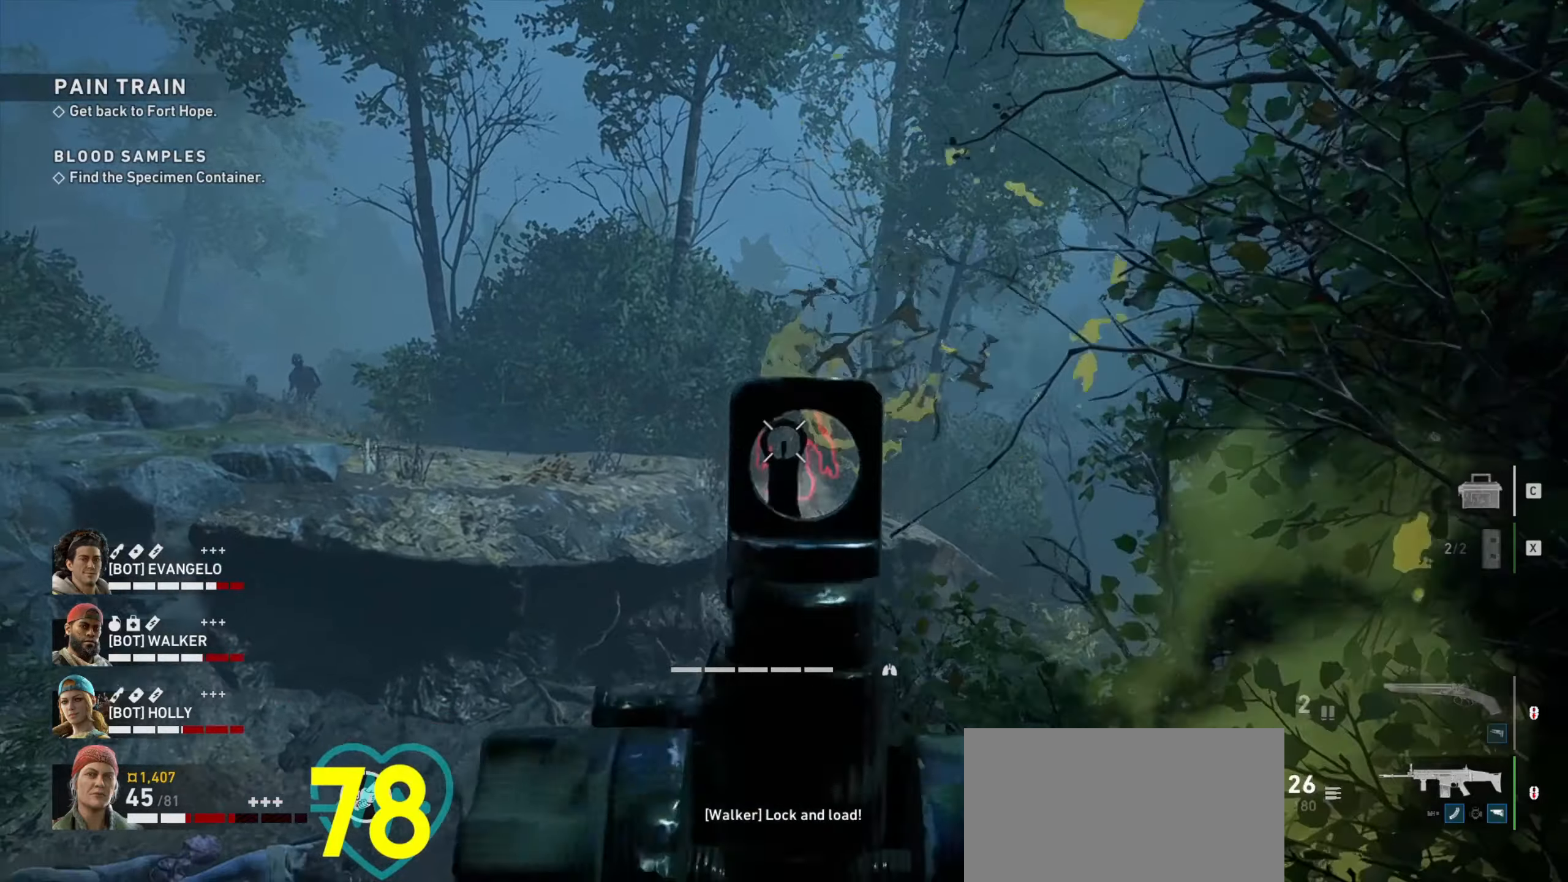
{"keys": ["a"], "mouse": ["right"], "events": [[33, "mouse_left", "up"], [83, "mouse_left", "down"], [183, "mouse_left", "up"], [233, "mouse_left", "down"], [333, "mouse_left", "up"], [383, "mouse_left", "down"], [466, "mouse_left", "up"]]}
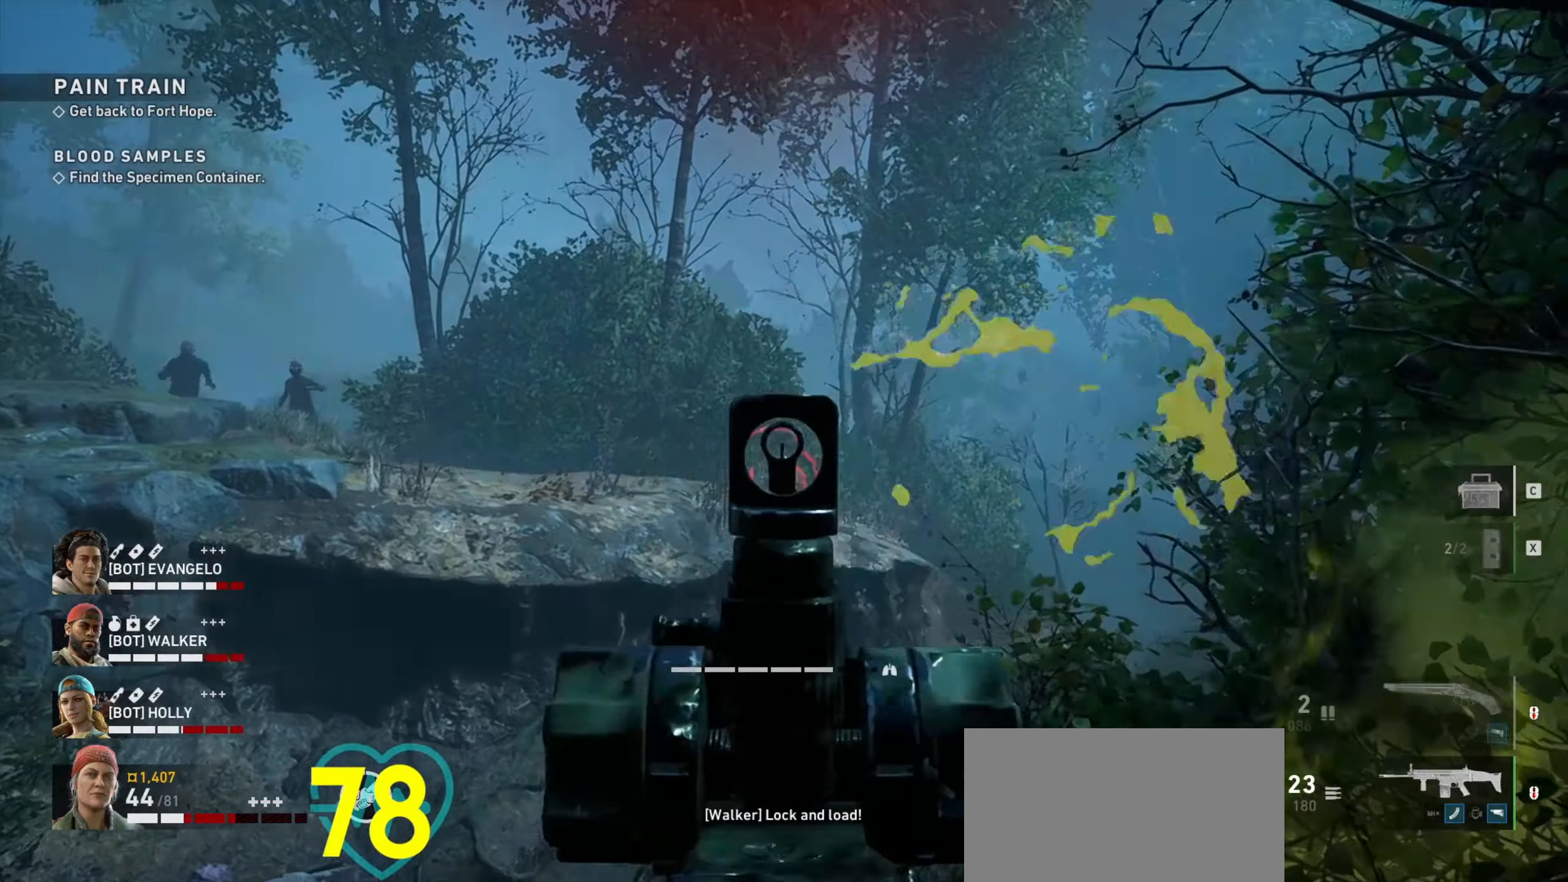
{"keys": ["a", "w"], "mouse": ["left", "right"], "events": [[16, "mouse_left", "down"], [150, "mouse_left", "up"], [200, "mouse_left", "down"], [283, "w", "down"], [383, "mouse_left", "up"], [433, "mouse_left", "down"]]}
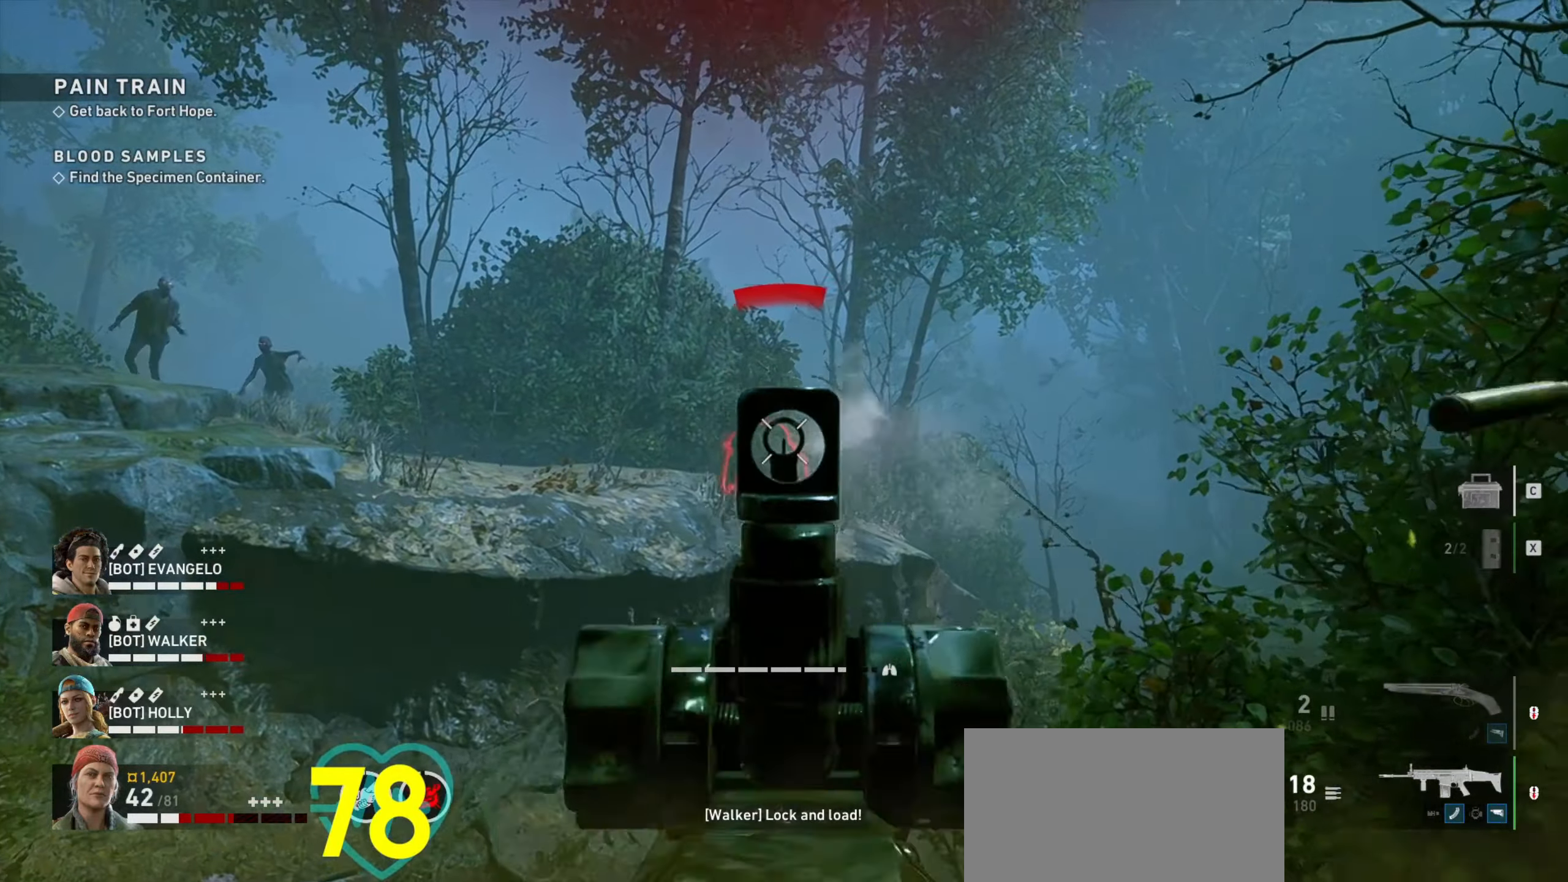
{"keys": ["w"], "mouse": ["left", "right"], "events": [[33, "mouse_left", "up"], [83, "mouse_left", "down"], [183, "mouse_left", "up"], [216, "mouse_left", "down"], [366, "mouse_left", "up"], [416, "mouse_left", "down"], [433, "a", "up"]]}
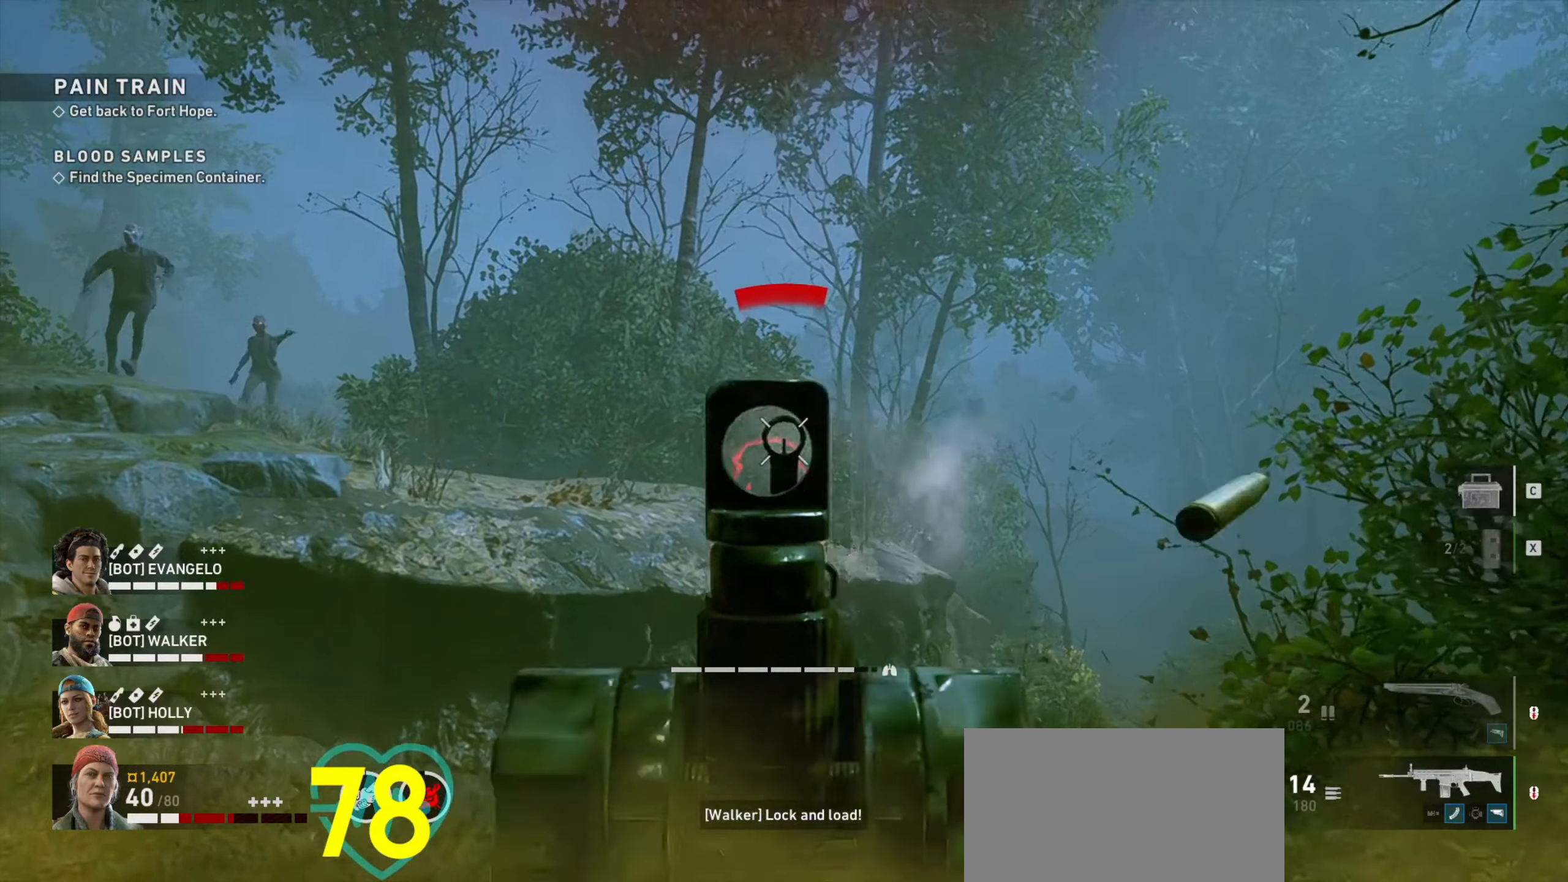
{"keys": ["shift", "w"], "mouse": [], "events": [[50, "a", "down"], [50, "mouse_left", "up"], [83, "mouse_right", "up"], [133, "a", "up"], [233, "mouse_wheel", "down"], [283, "shift", "down"], [366, "mouse_wheel", "up"]]}
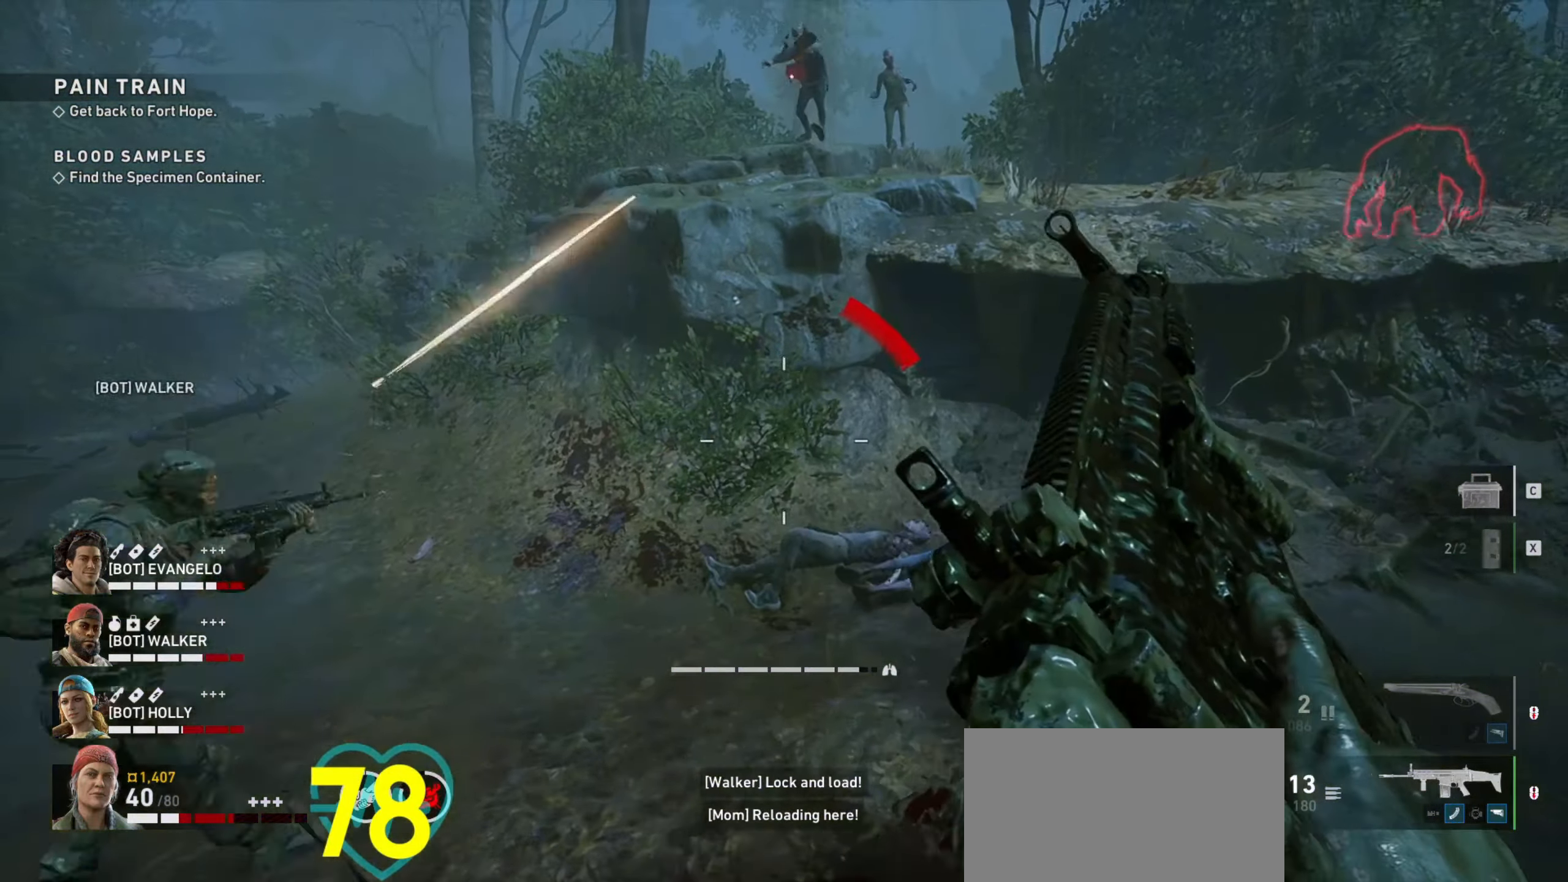
{"keys": ["shift", "w"], "mouse": [], "events": []}
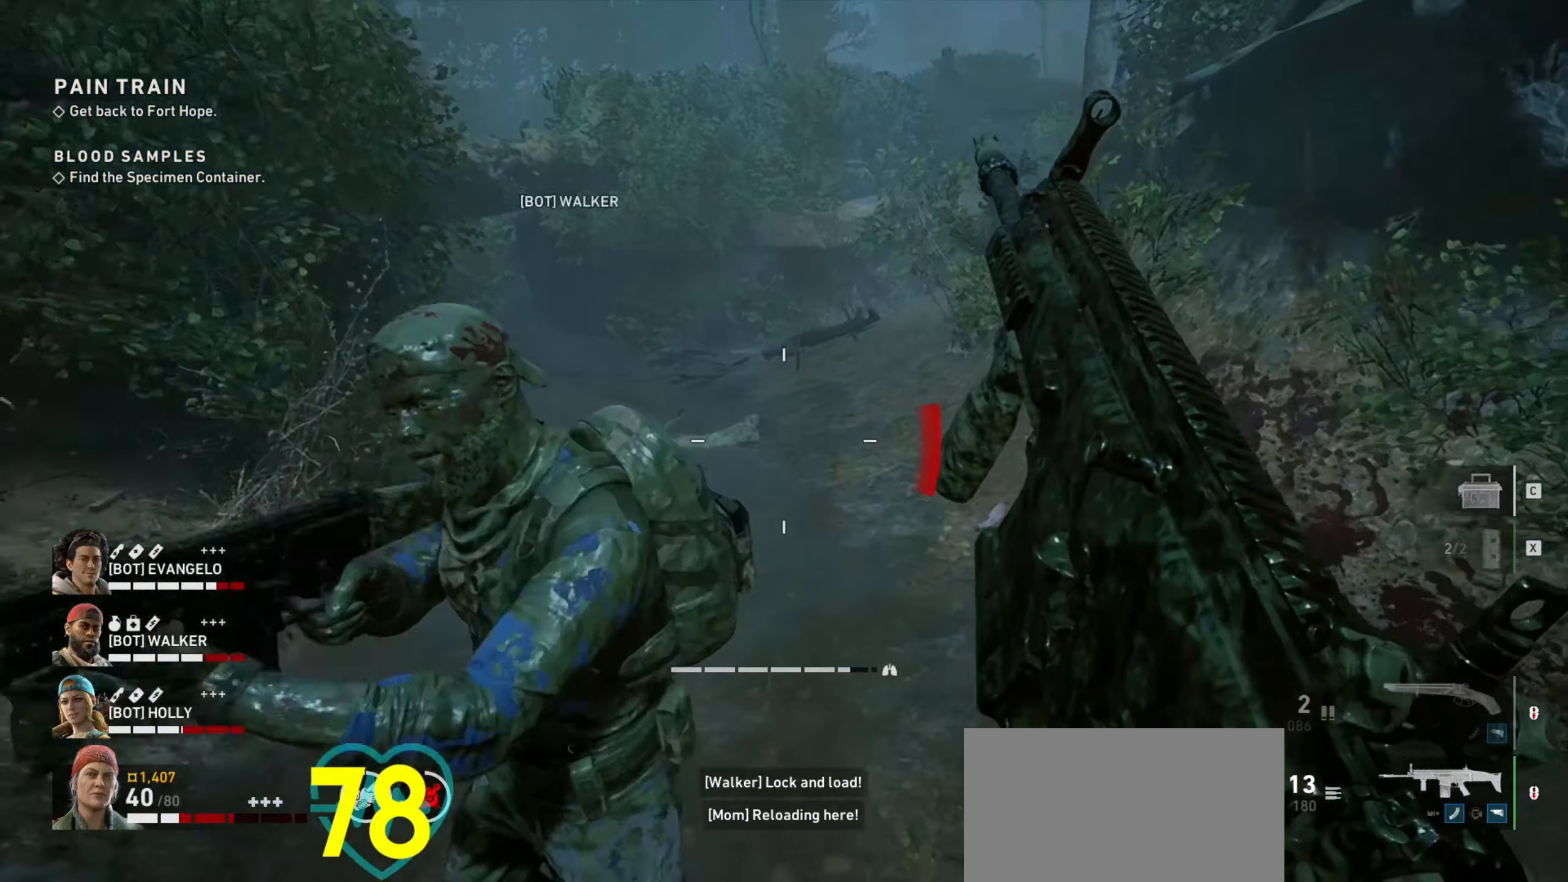
{"keys": ["shift", "w"], "mouse": [], "events": []}
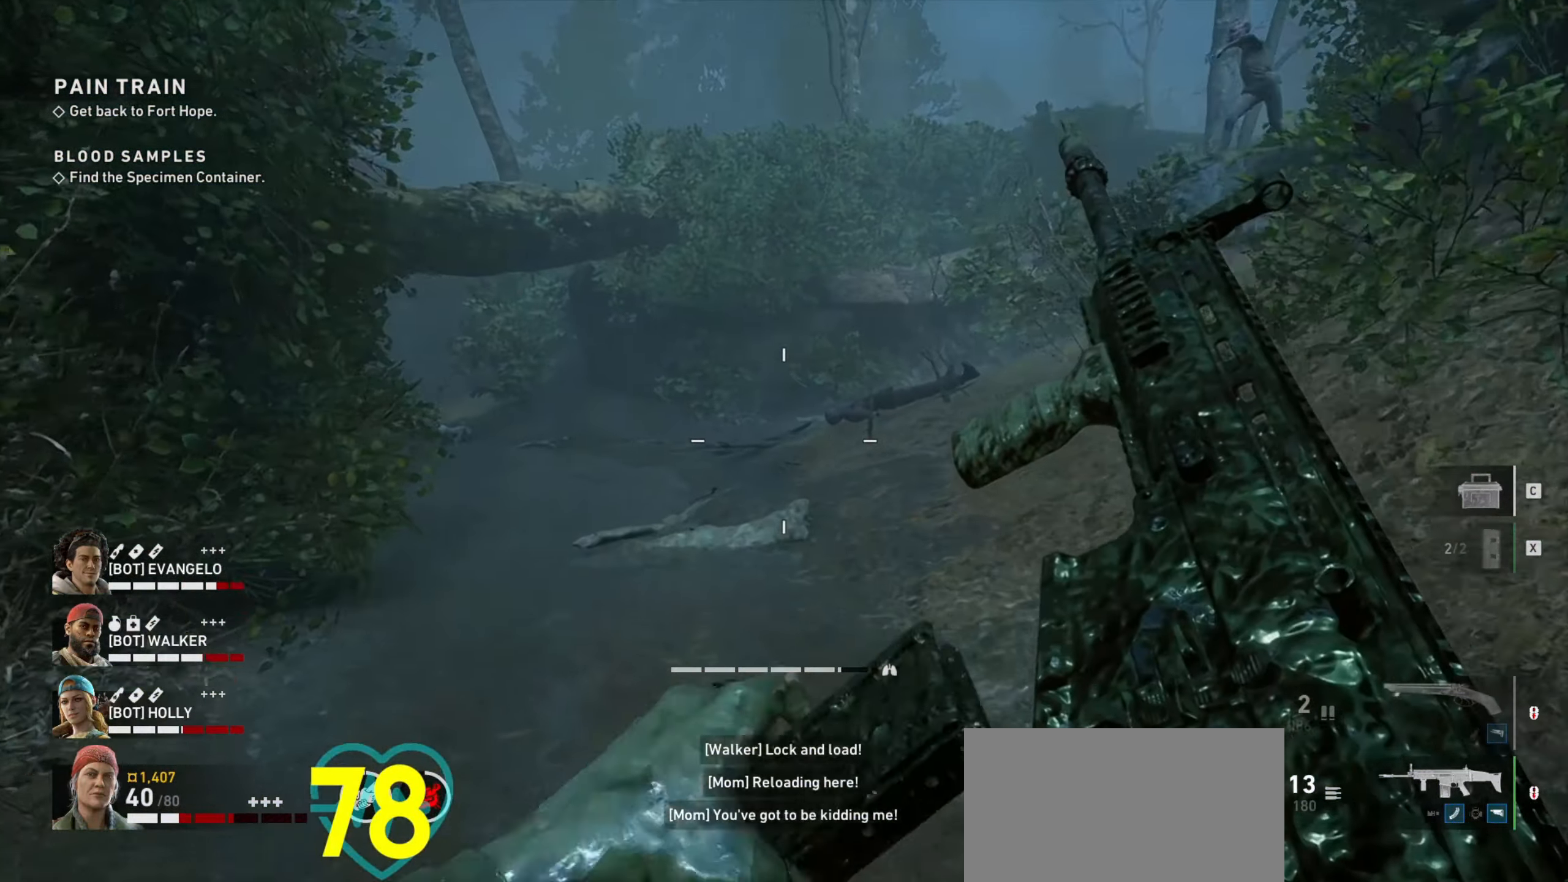
{"keys": ["shift", "w"], "mouse": [], "events": []}
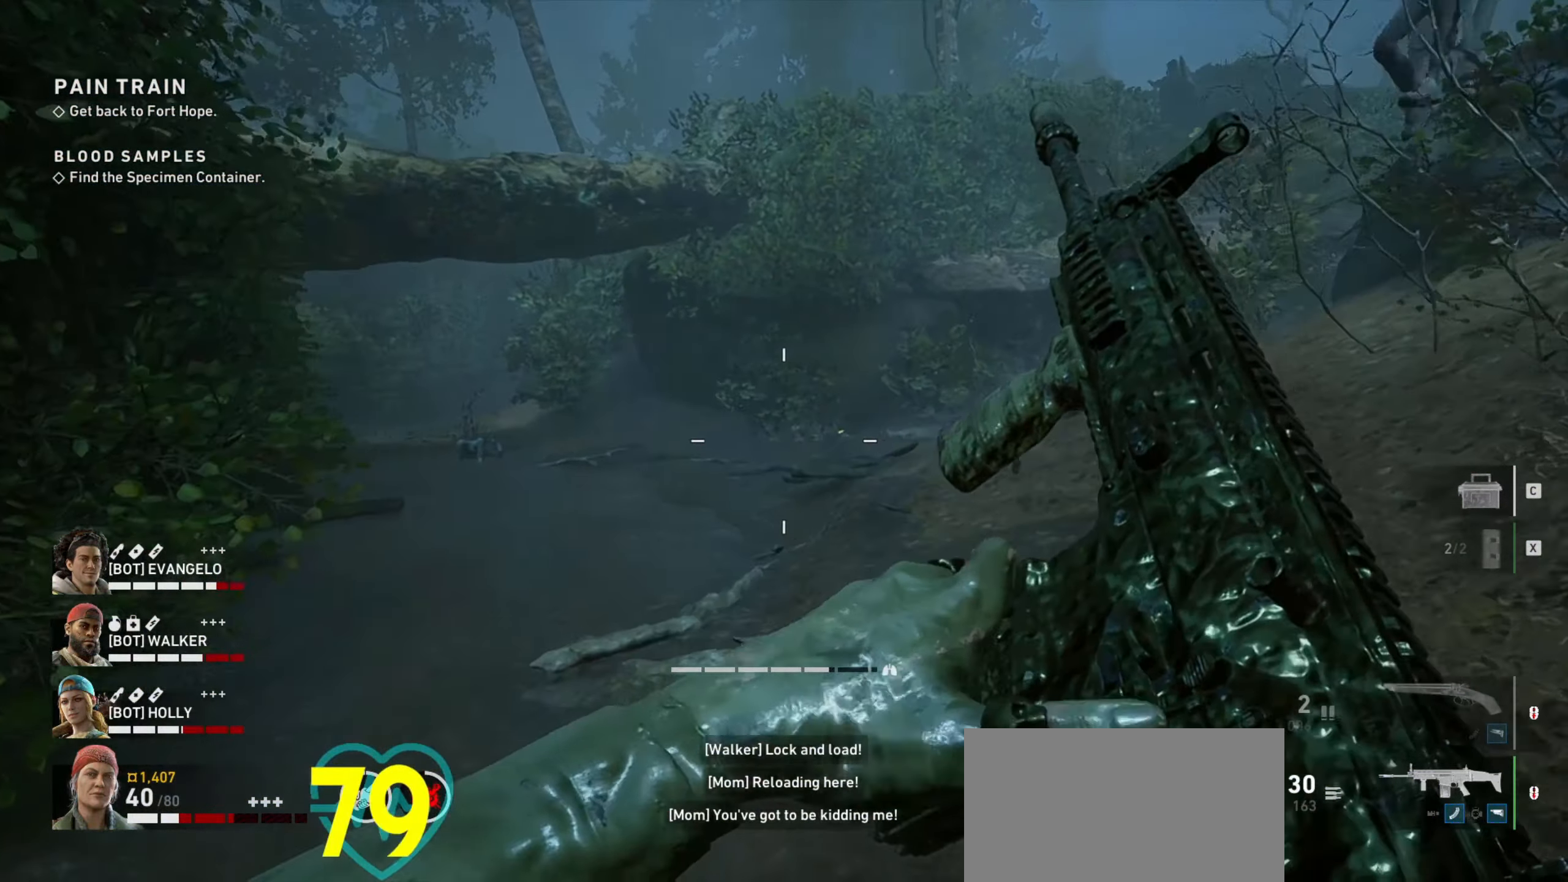
{"keys": ["a", "shift", "w"], "mouse": [], "events": [[16, "d", "down"], [150, "d", "up"], [500, "a", "down"]]}
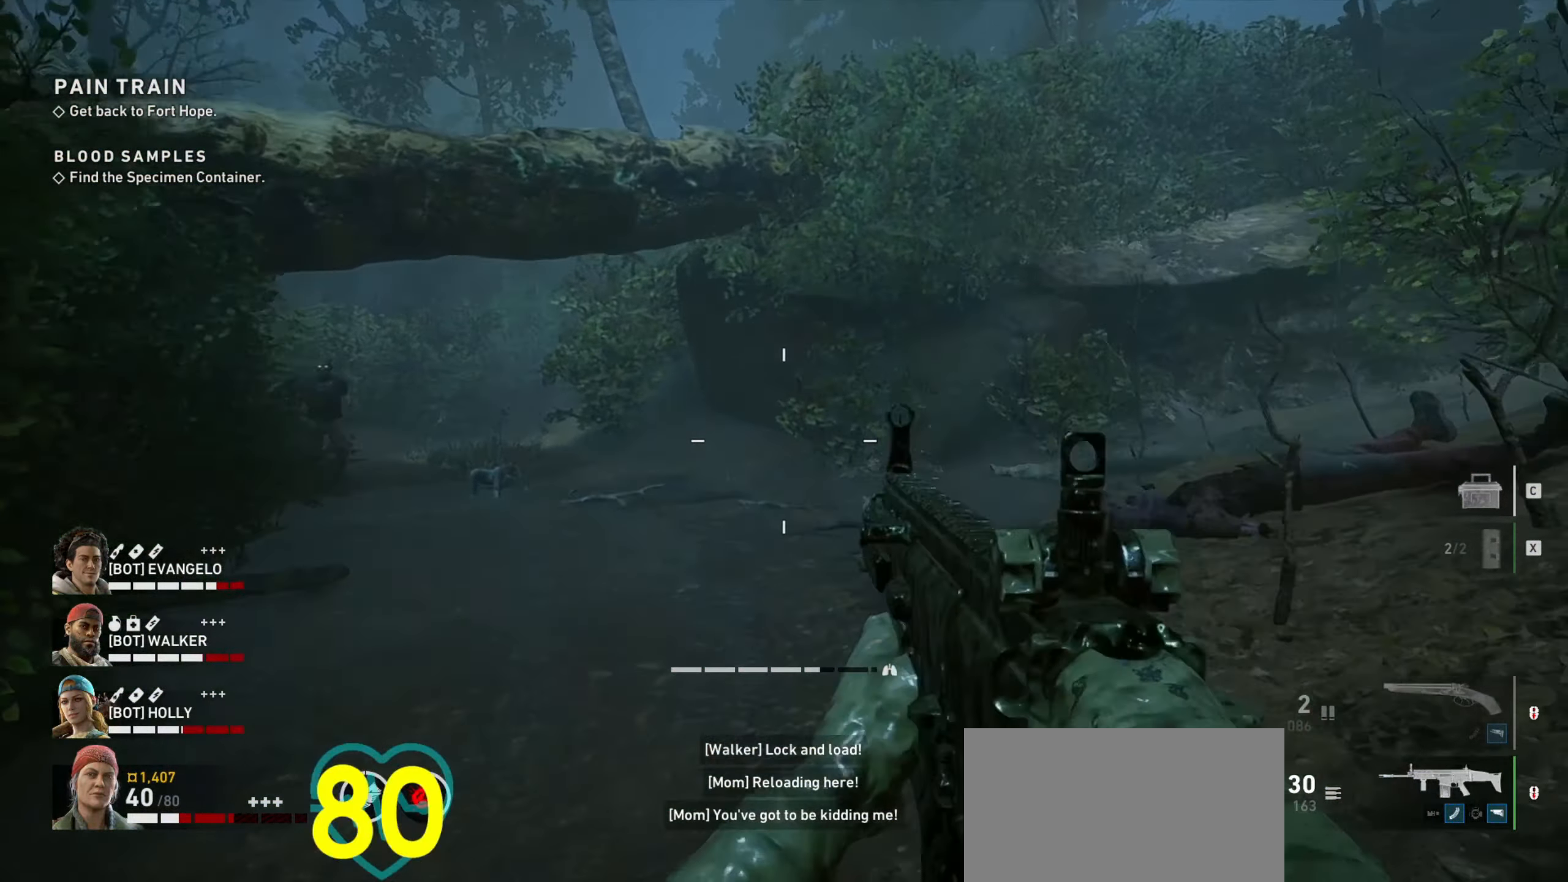
{"keys": ["d"], "mouse": [], "events": [[166, "shift", "up"], [366, "a", "up"], [400, "d", "down"], [400, "w", "up"]]}
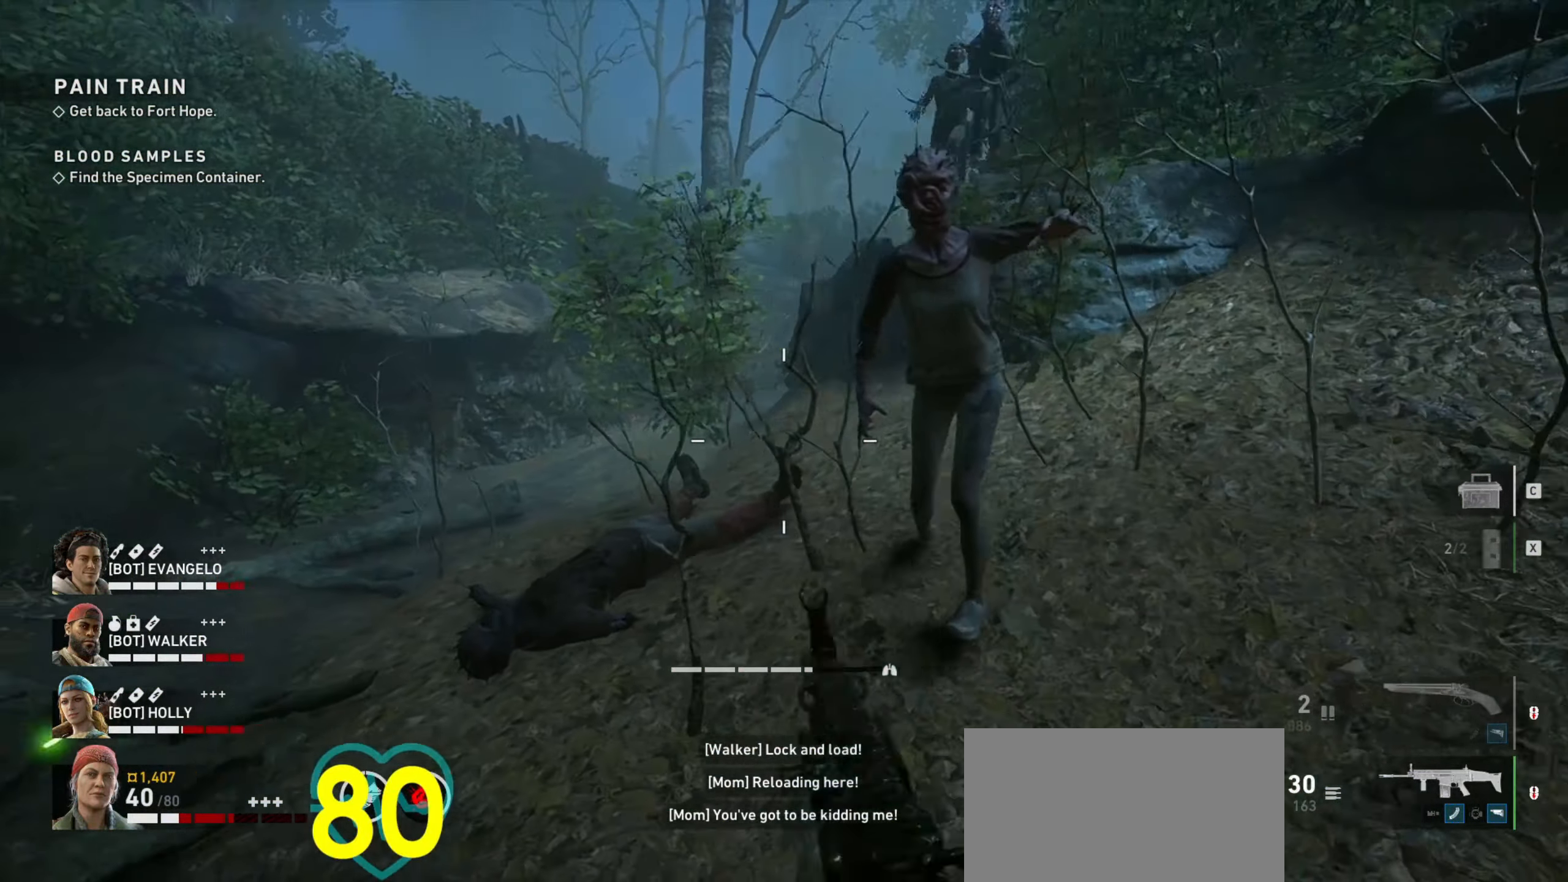
{"keys": [], "mouse": [], "events": [[133, "d", "up"], [183, "w", "down"], [316, "w", "up"]]}
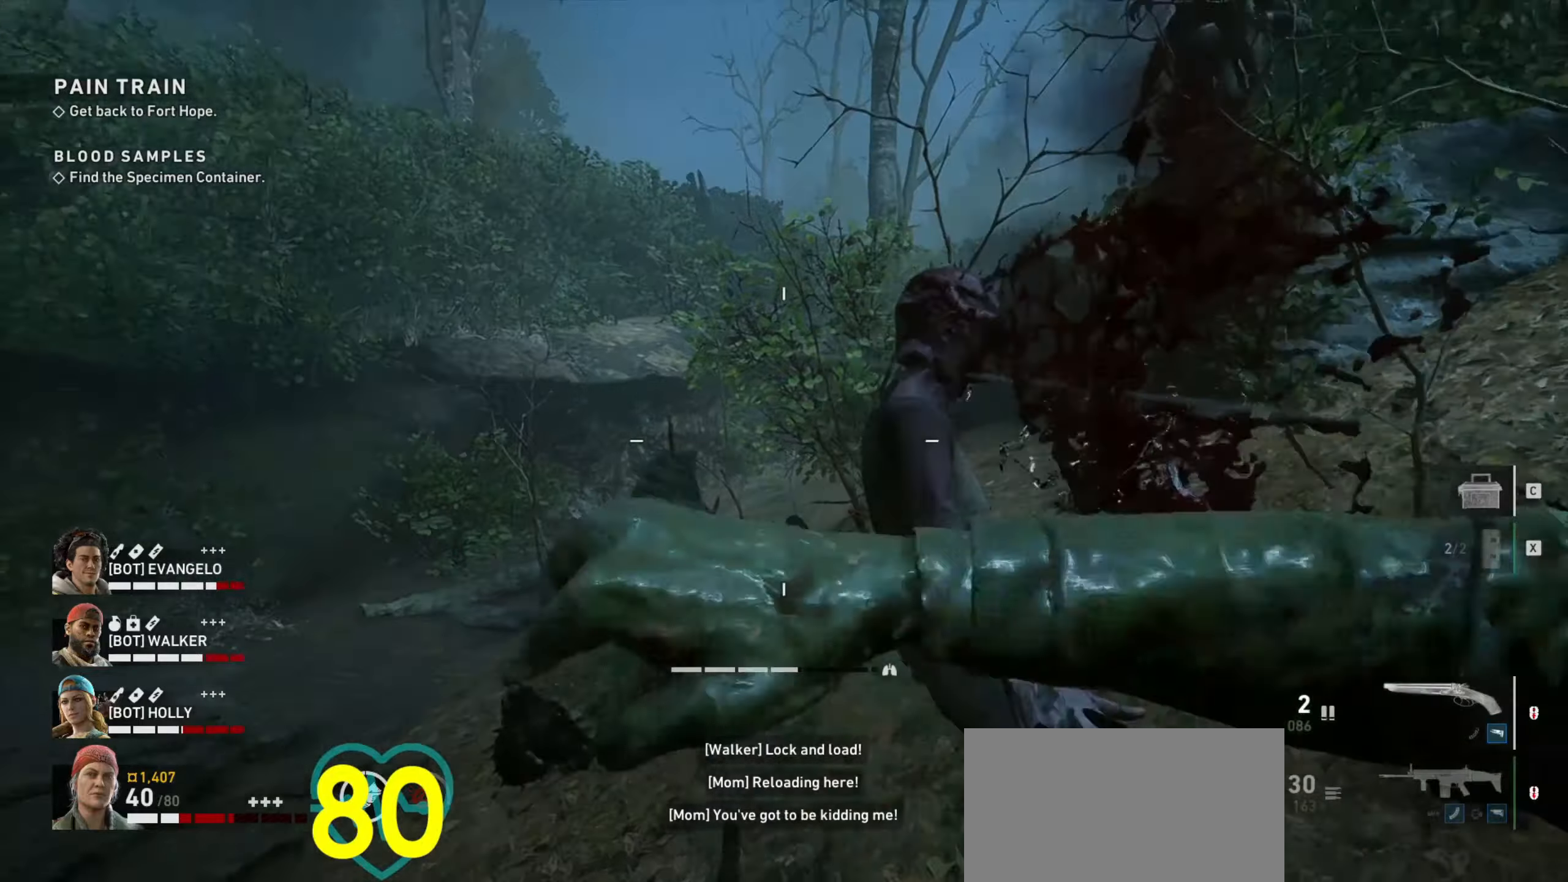
{"keys": ["w"], "mouse": [], "events": [[167, "w", "down"], [200, "a", "down"], [350, "a", "up"]]}
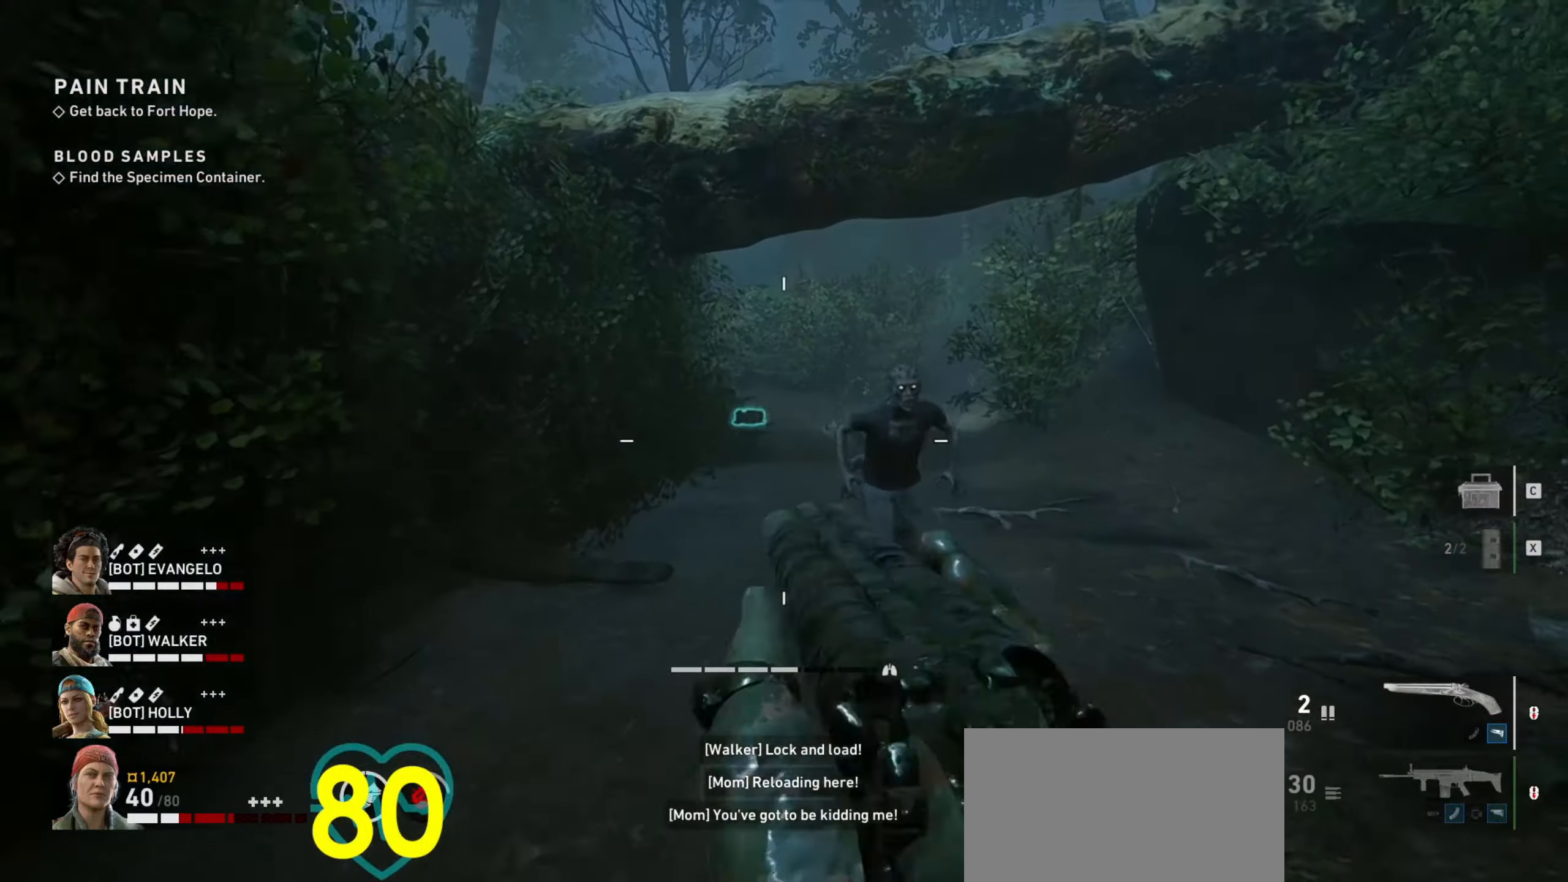
{"keys": ["w"], "mouse": ["left"], "events": [[367, "mouse_left", "down"], [417, "mouse_left", "up"], [467, "mouse_left", "down"]]}
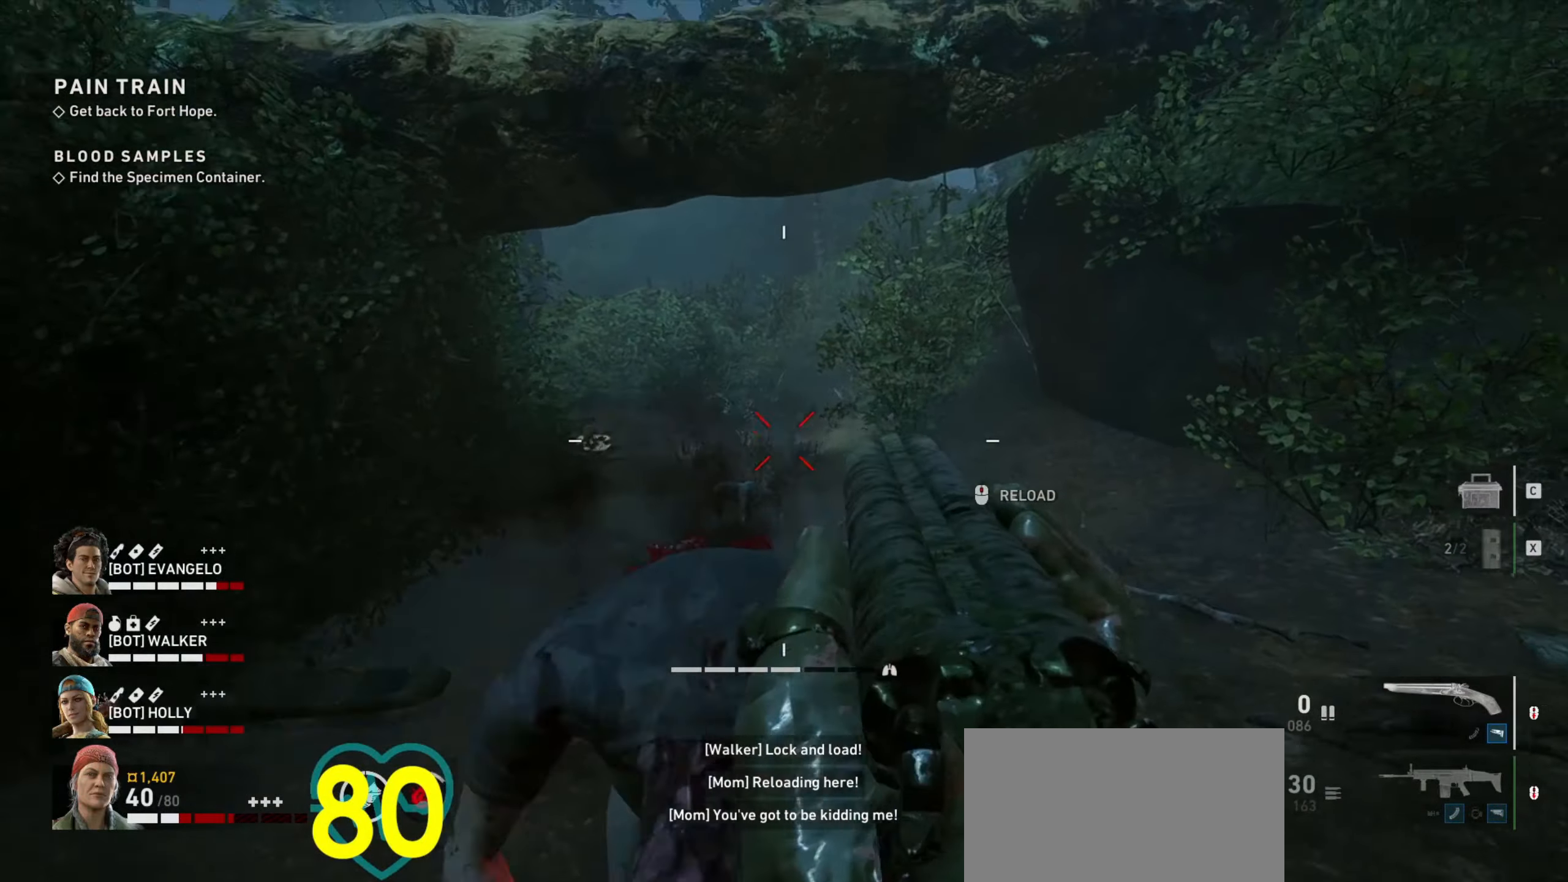
{"keys": ["a", "shift"], "mouse": [], "events": [[50, "mouse_left", "up"], [50, "shift", "down"], [183, "a", "down"], [283, "w", "up"], [333, "shift", "up"], [367, "shift", "down"]]}
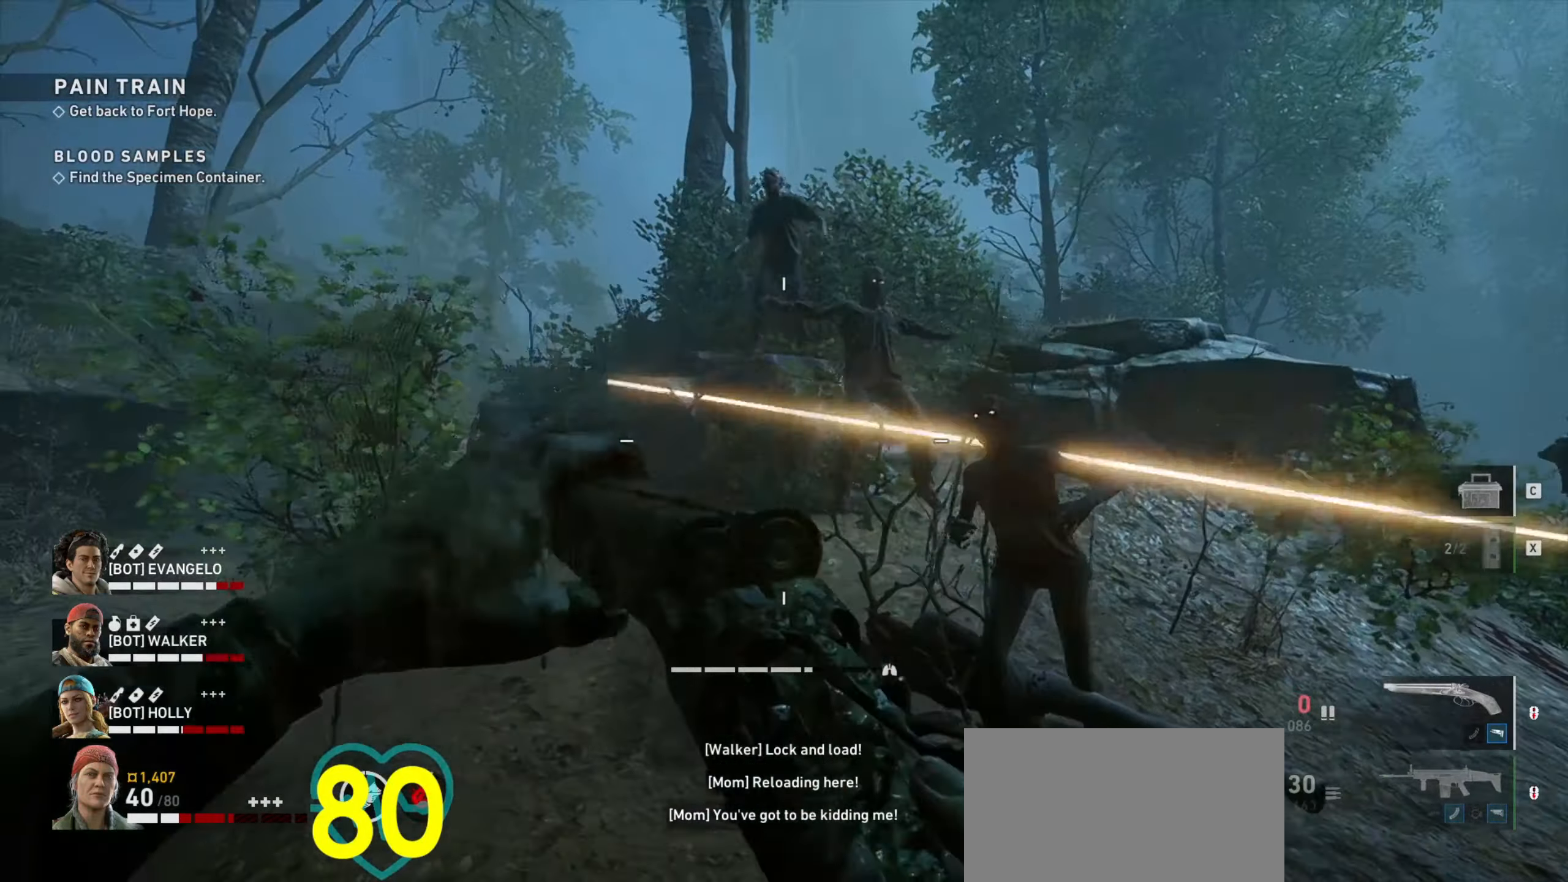
{"keys": ["w"], "mouse": [], "events": [[100, "shift", "up"], [150, "a", "up"], [150, "d", "down"], [200, "w", "down"], [250, "d", "up"]]}
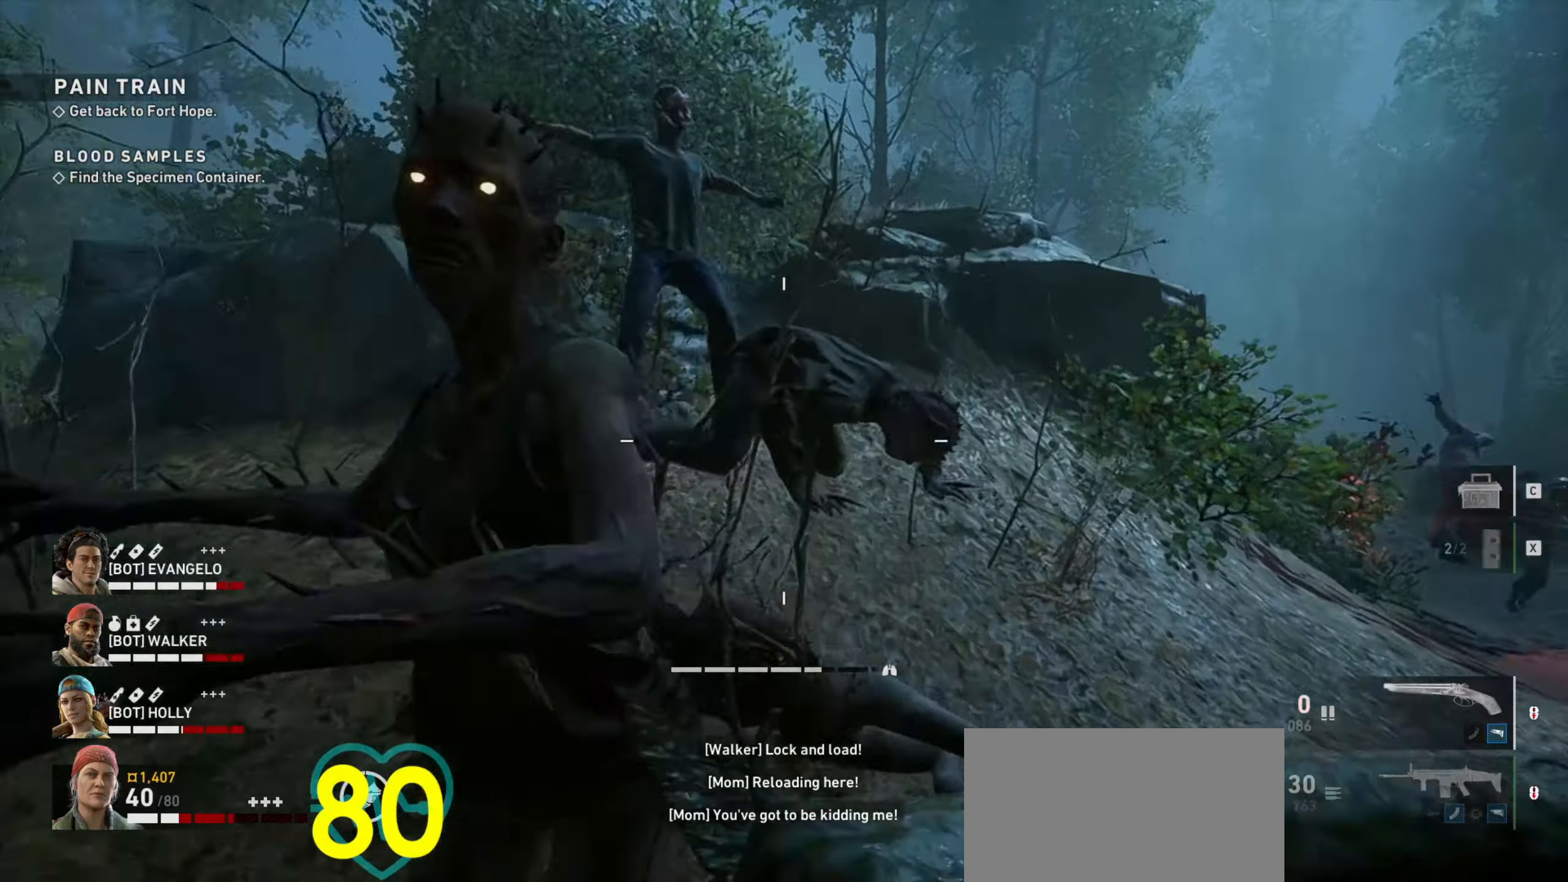
{"keys": ["shift", "w"], "mouse": [], "events": [[33, "w", "up"], [133, "a", "down"], [133, "s", "down"], [367, "s", "up"], [400, "shift", "down"], [450, "w", "down"], [500, "a", "up"]]}
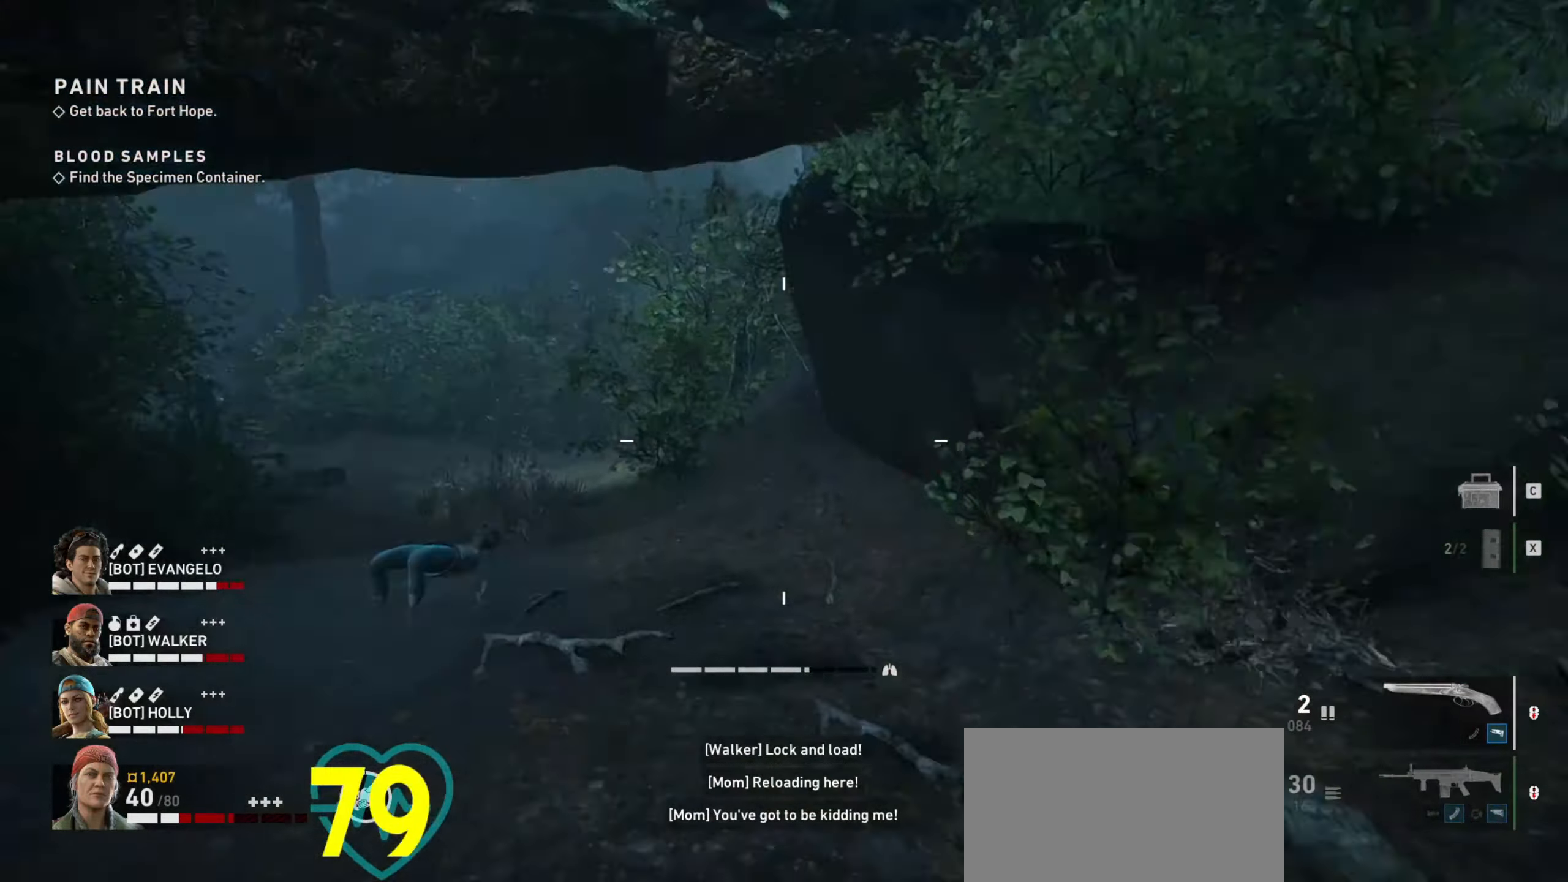
{"keys": ["shift", "w"], "mouse": [], "events": []}
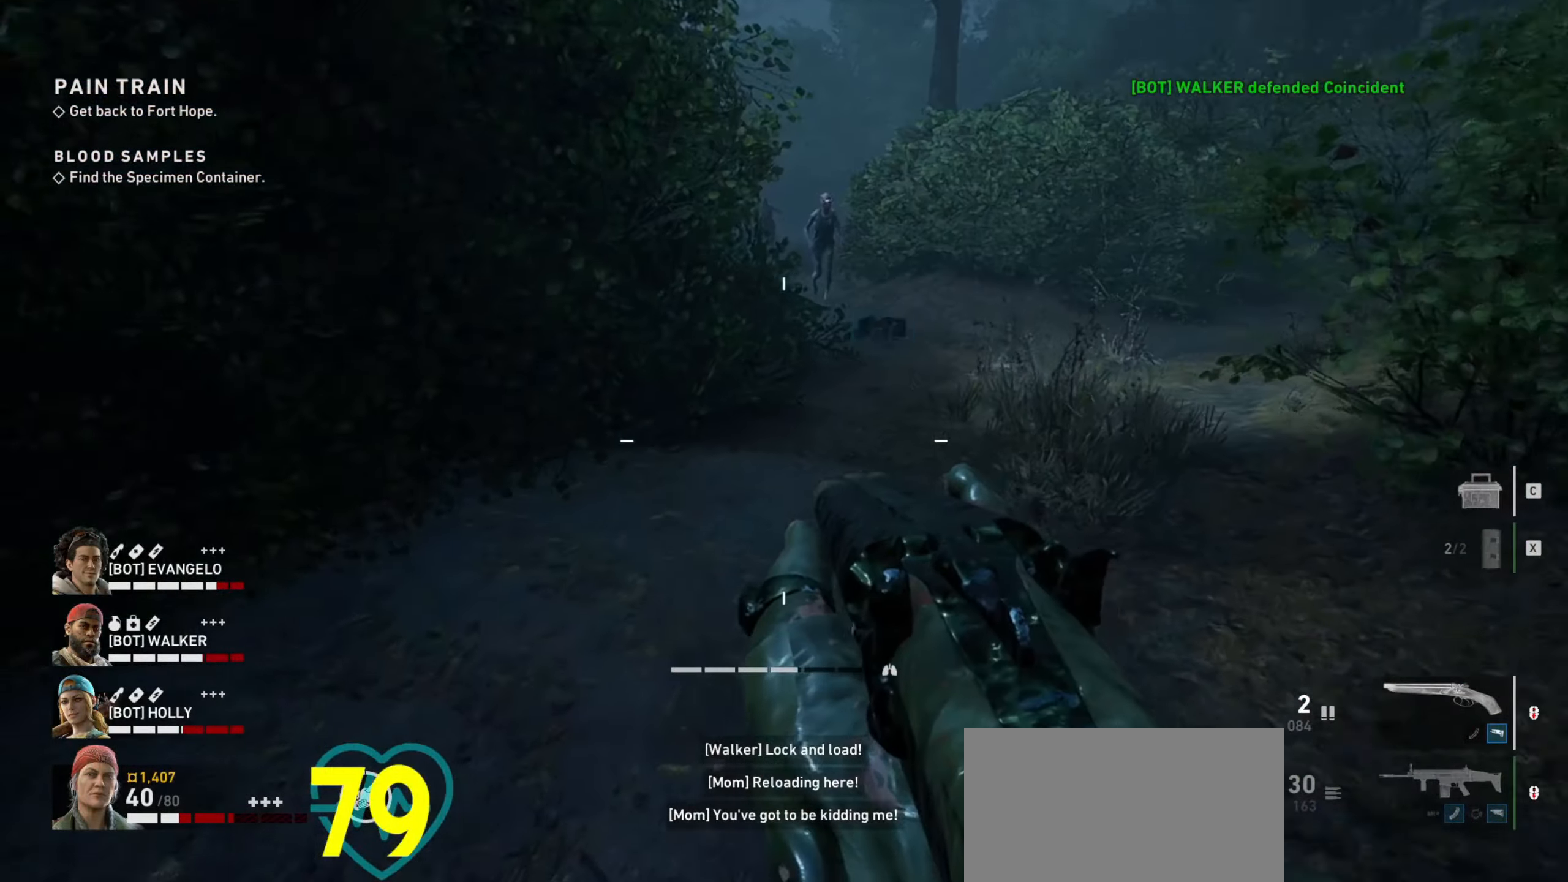
{"keys": ["w"], "mouse": [], "events": [[17, "d", "down"], [100, "d", "up"], [250, "d", "down"], [350, "d", "up"], [433, "shift", "up"]]}
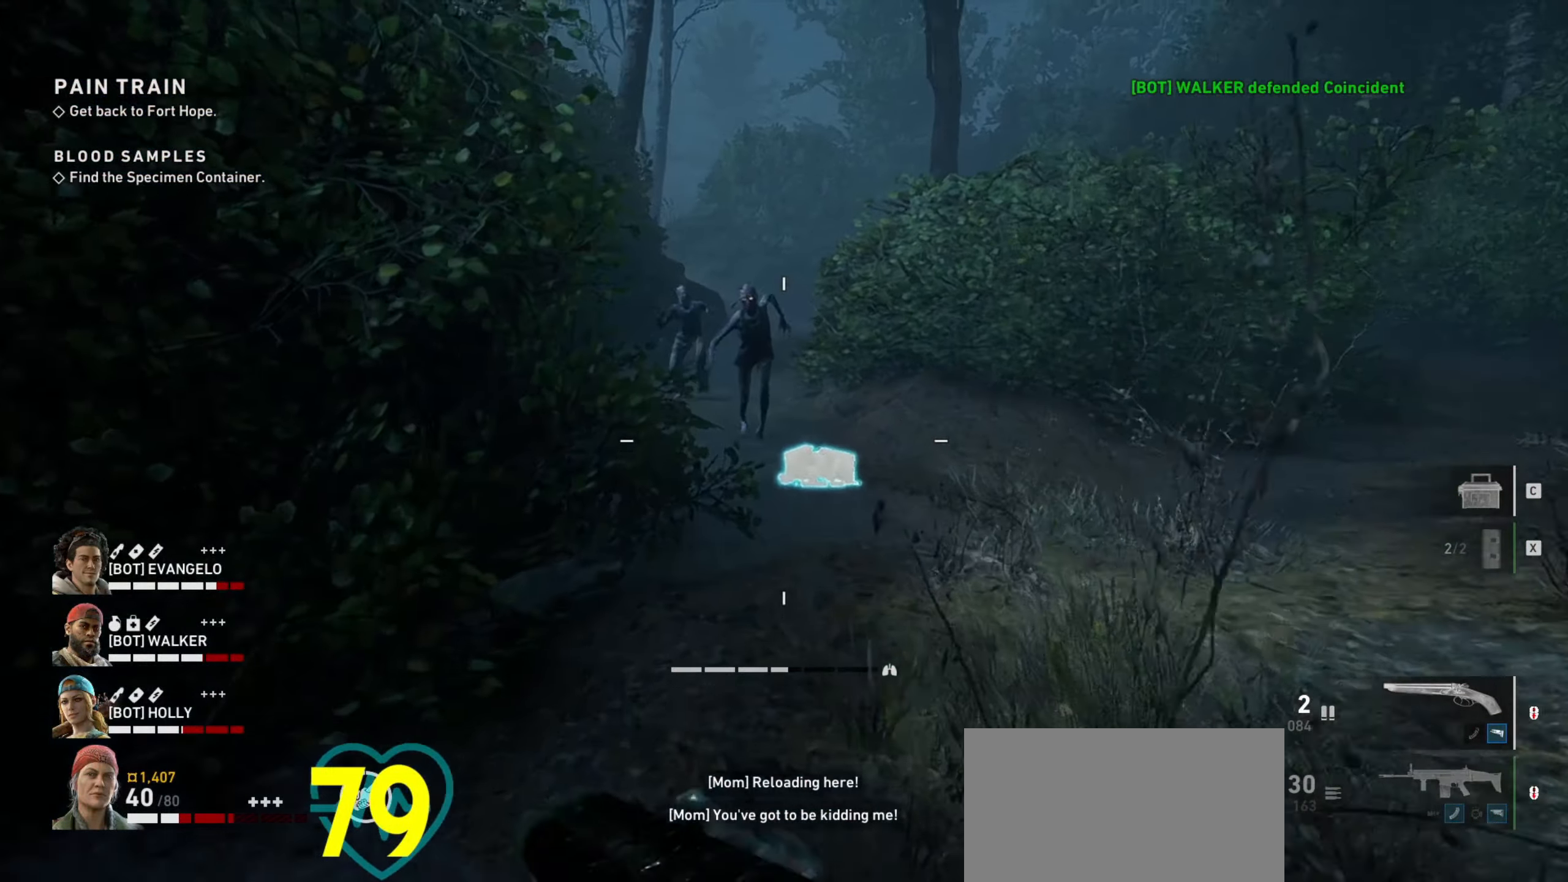
{"keys": ["d", "w"], "mouse": ["left"], "events": [[117, "d", "down"], [217, "d", "up"], [300, "mouse_left", "down"], [300, "w", "up"], [400, "mouse_left", "up"], [450, "mouse_left", "down"], [450, "w", "down"], [500, "d", "down"]]}
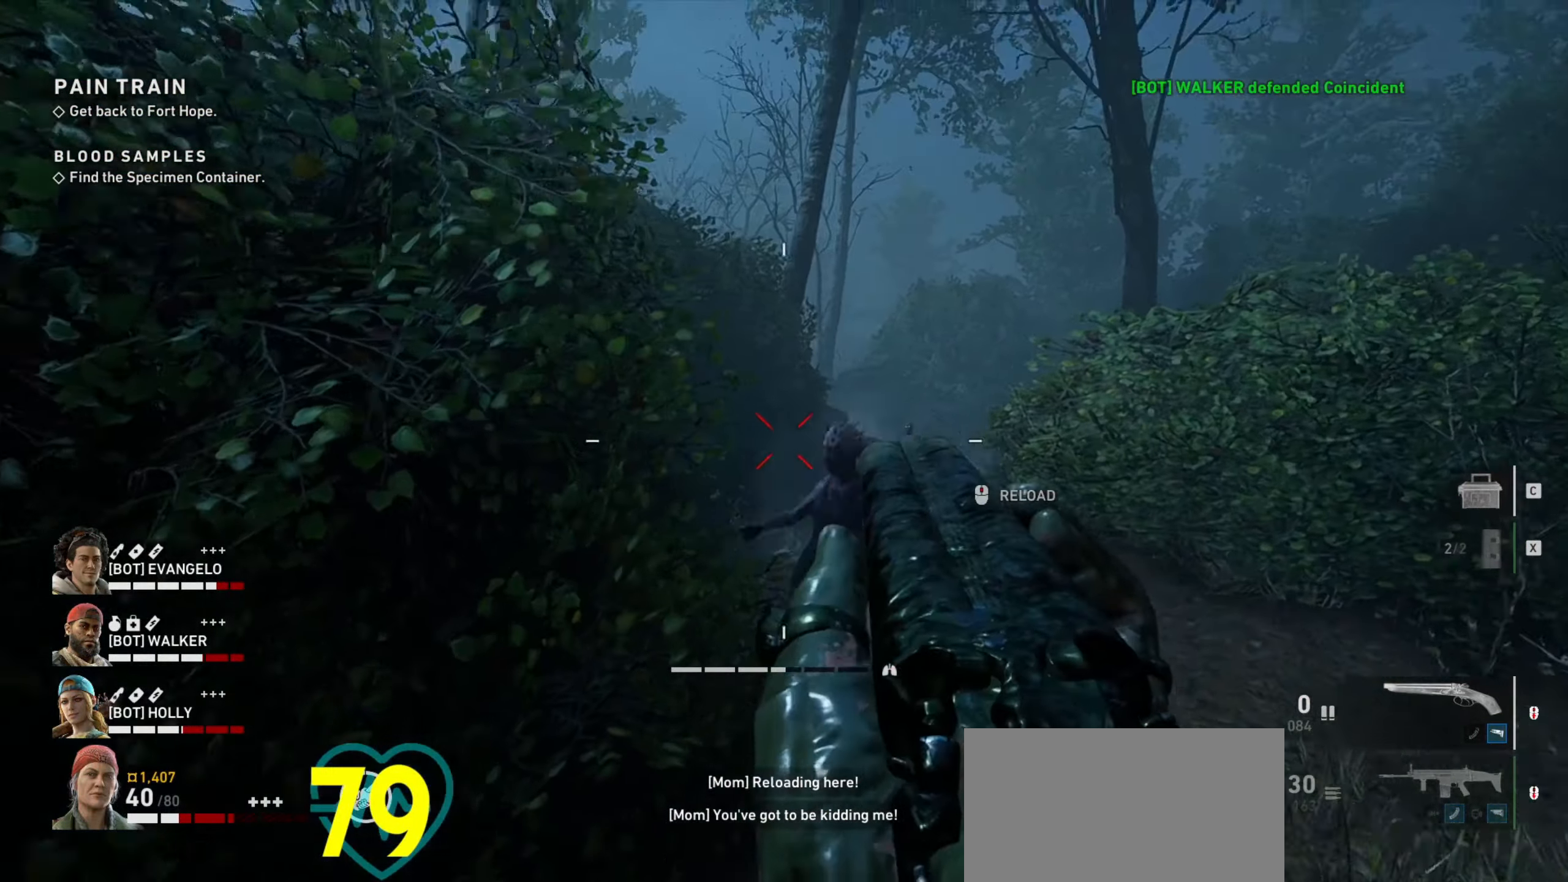
{"keys": ["w"], "mouse": [], "events": [[50, "mouse_left", "up"], [100, "d", "up"]]}
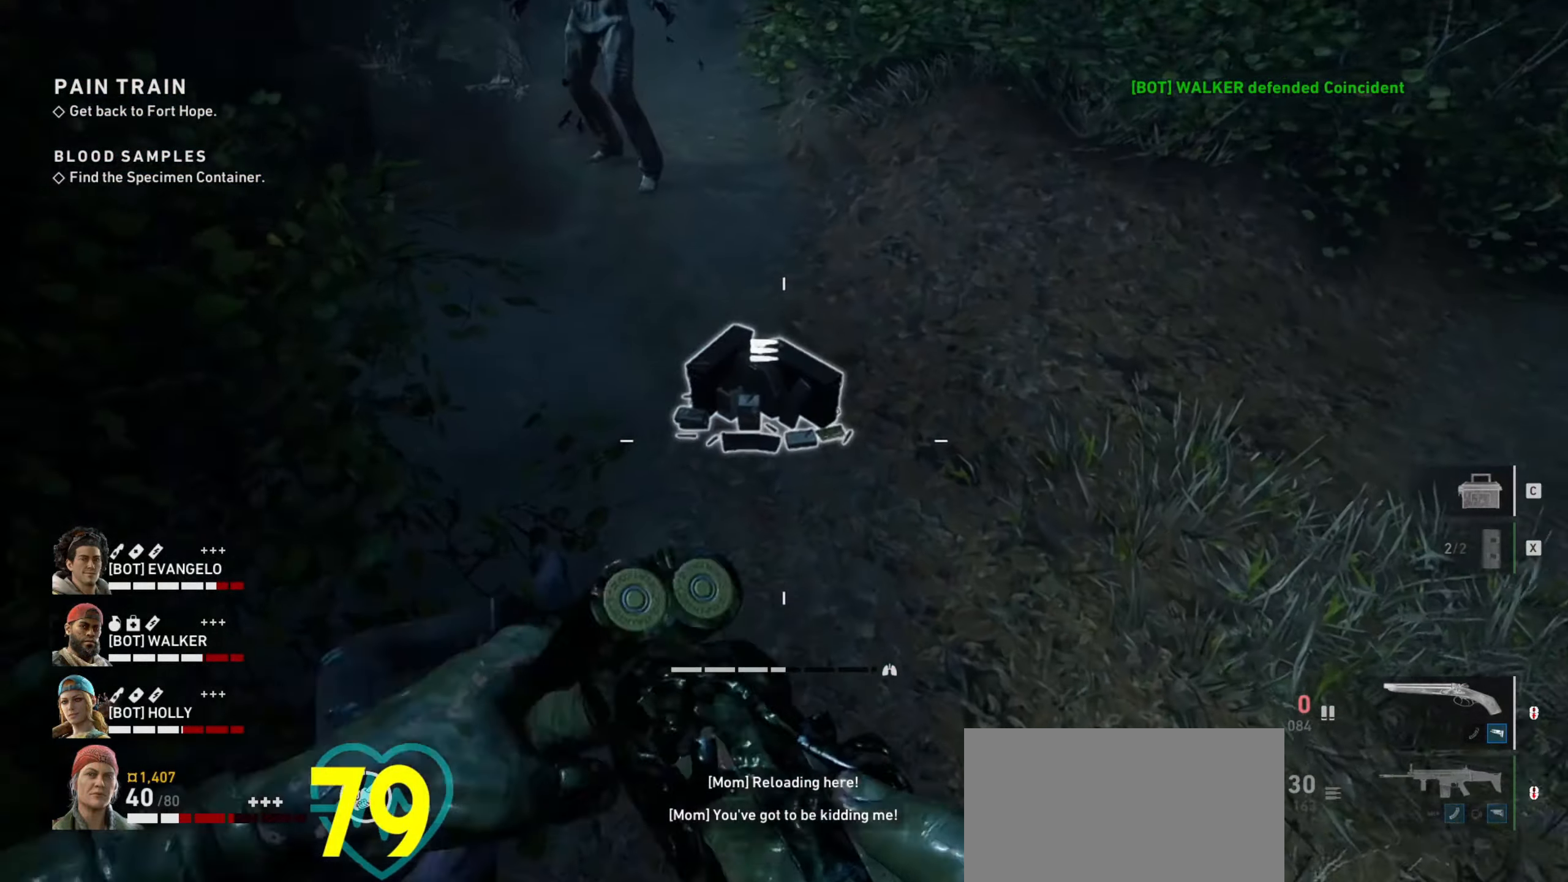
{"keys": ["d"], "mouse": [], "events": [[150, "e", "down"], [200, "w", "up"], [250, "e", "up"], [350, "d", "down"]]}
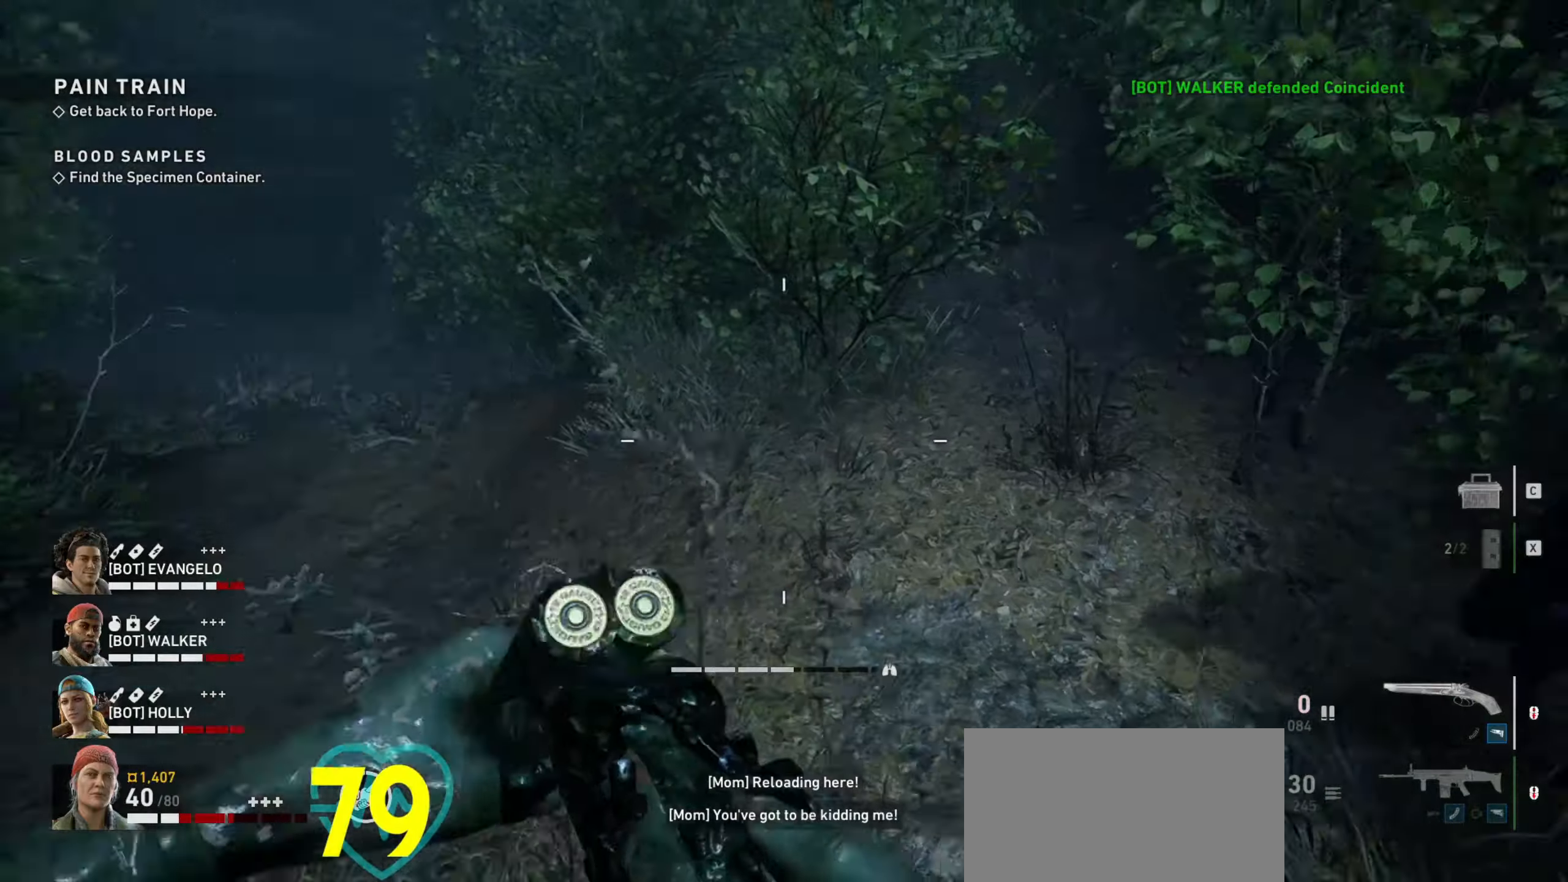
{"keys": ["a"], "mouse": [], "events": [[84, "w", "down"], [317, "a", "down"], [317, "d", "up"], [400, "w", "up"], [450, "mouse_right", "down"], [500, "mouse_right", "up"]]}
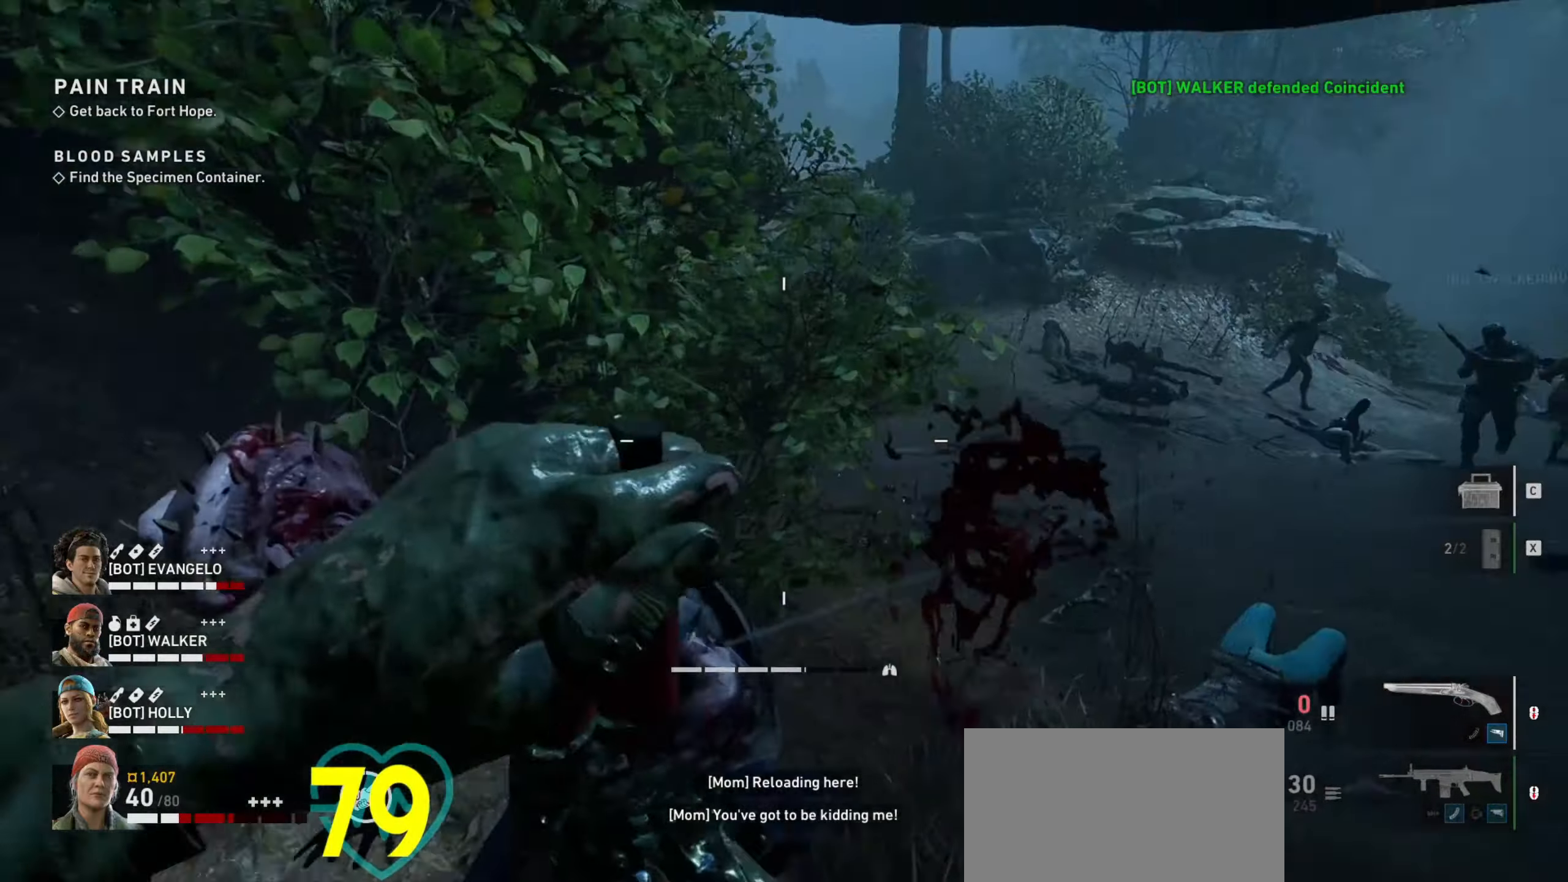
{"keys": ["a"], "mouse": [], "events": [[34, "mouse_right", "down"], [84, "mouse_right", "up"]]}
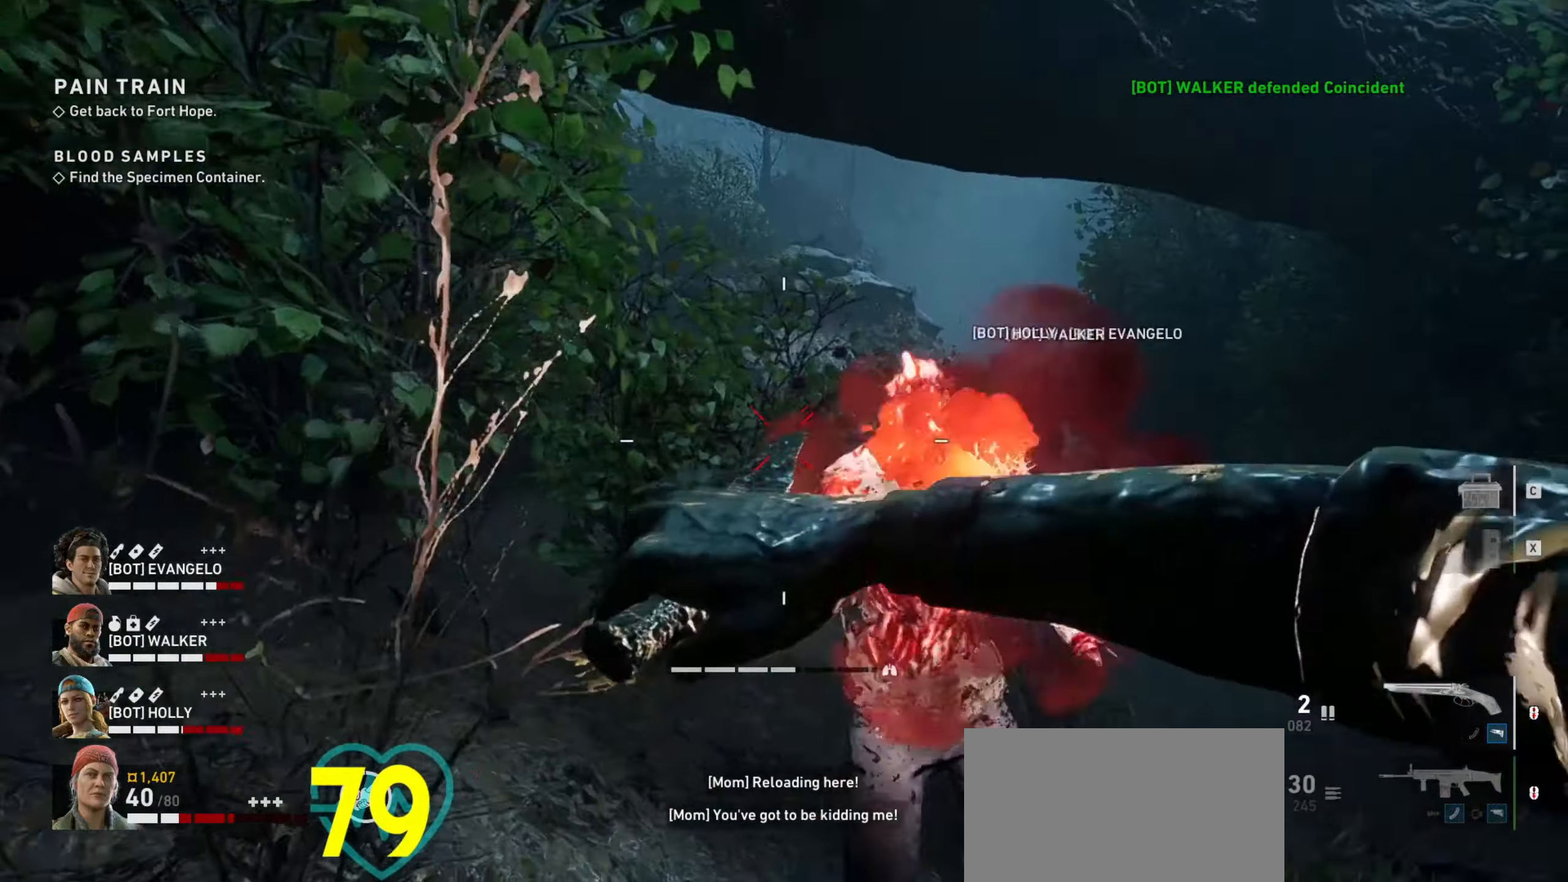
{"keys": ["ctrl"], "mouse": [], "events": [[67, "a", "up"], [67, "w", "down"], [200, "d", "down"], [384, "d", "up"], [434, "ctrl", "down"], [434, "w", "up"]]}
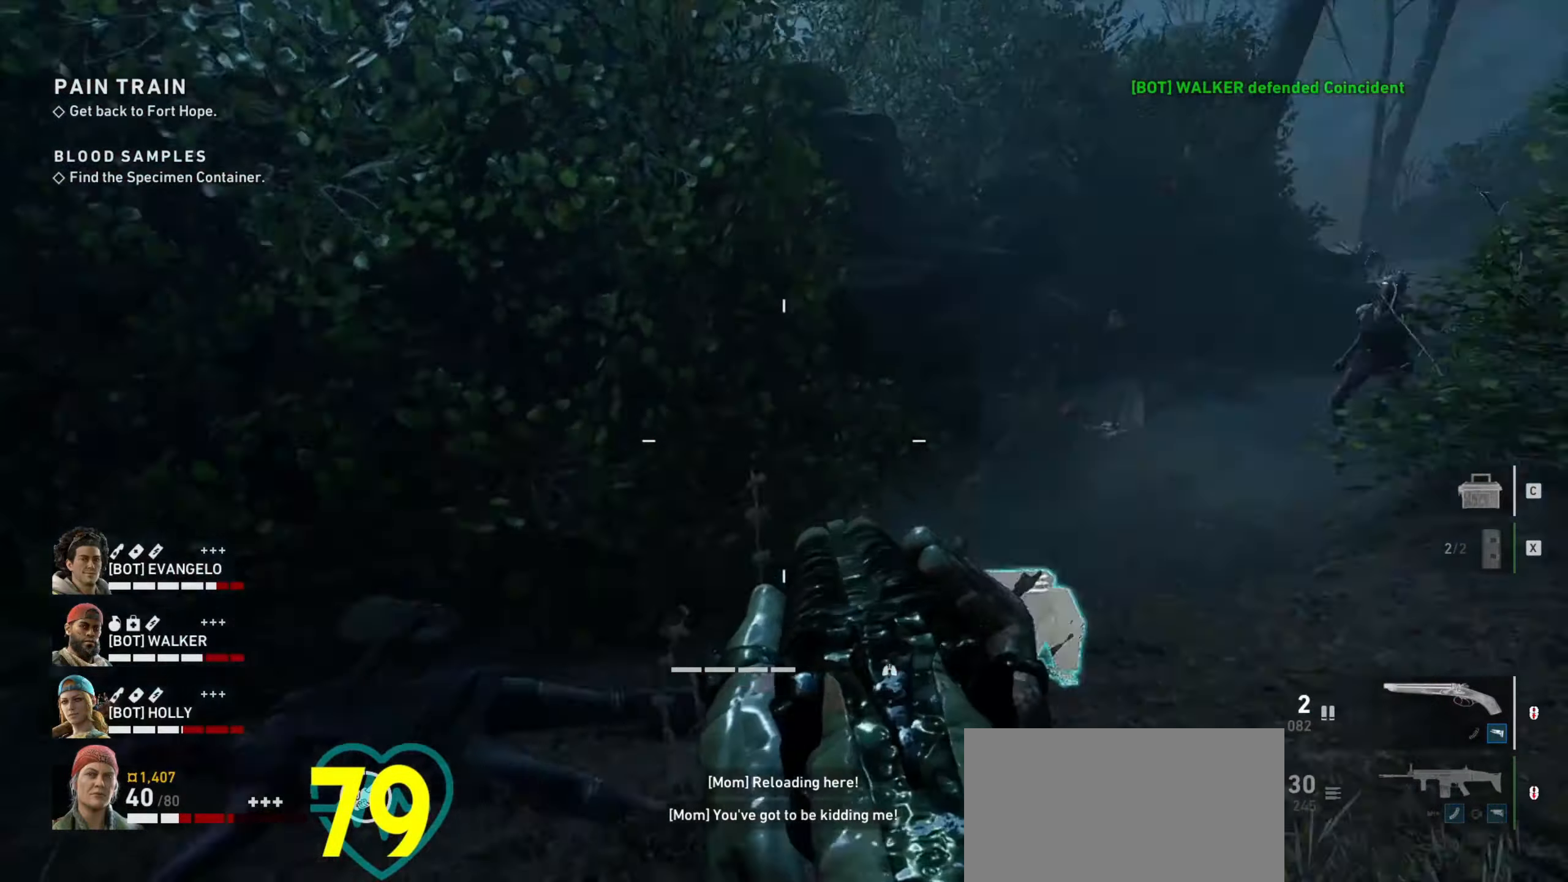
{"keys": ["a", "ctrl"], "mouse": ["left"], "events": [[34, "d", "down"], [367, "a", "down"], [367, "d", "up"], [500, "mouse_left", "down"]]}
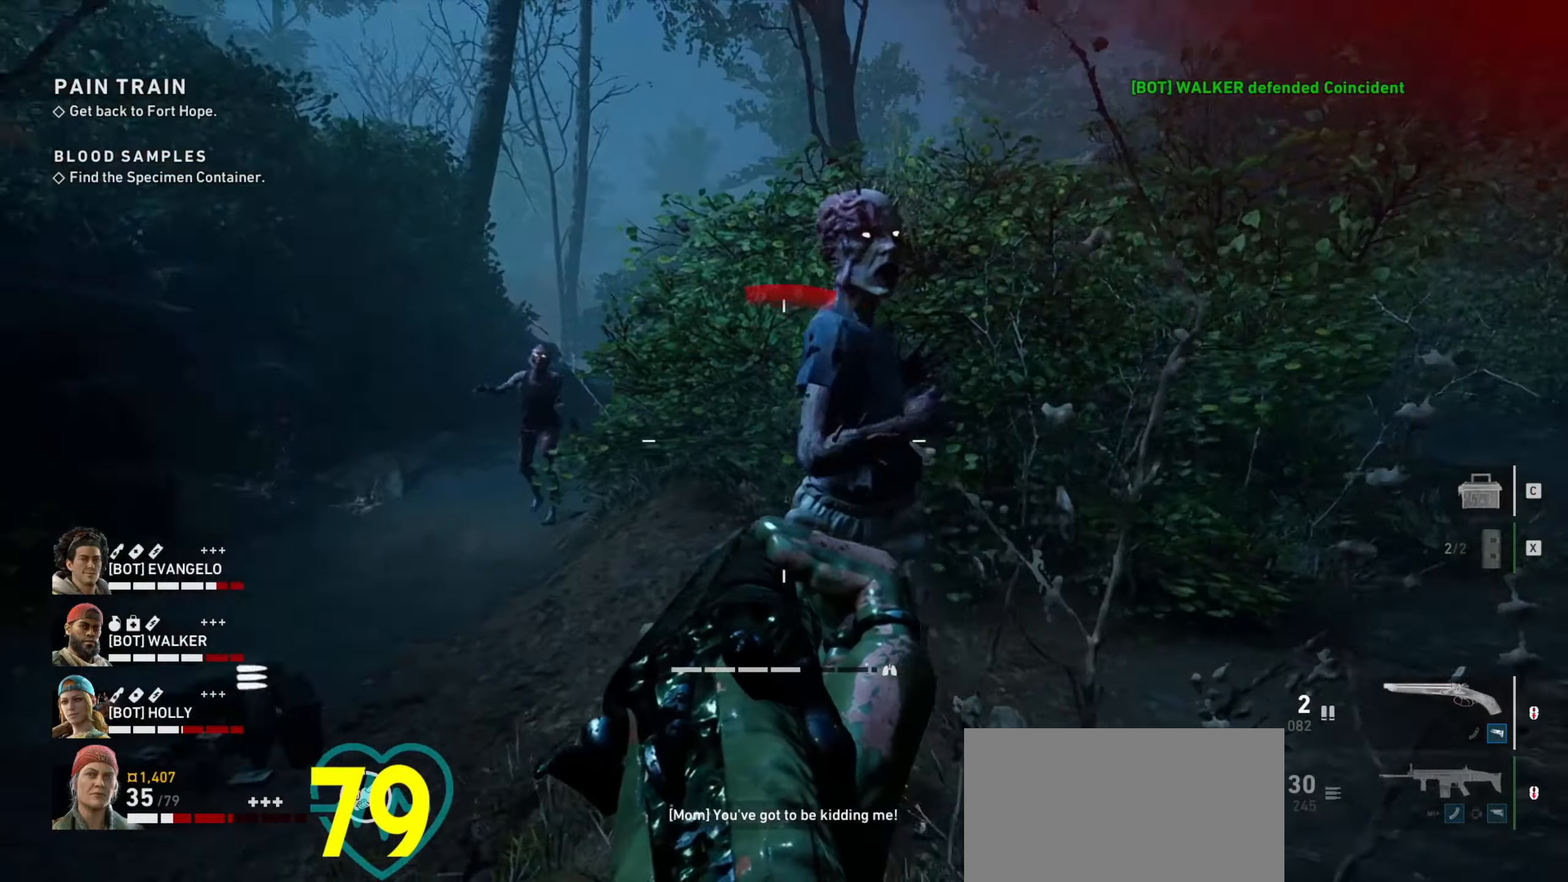
{"keys": ["ctrl", "d"], "mouse": [], "events": [[84, "mouse_left", "up"], [84, "s", "down"], [134, "mouse_left", "down"], [184, "s", "up"], [234, "mouse_left", "up"], [334, "d", "down"], [367, "a", "up"]]}